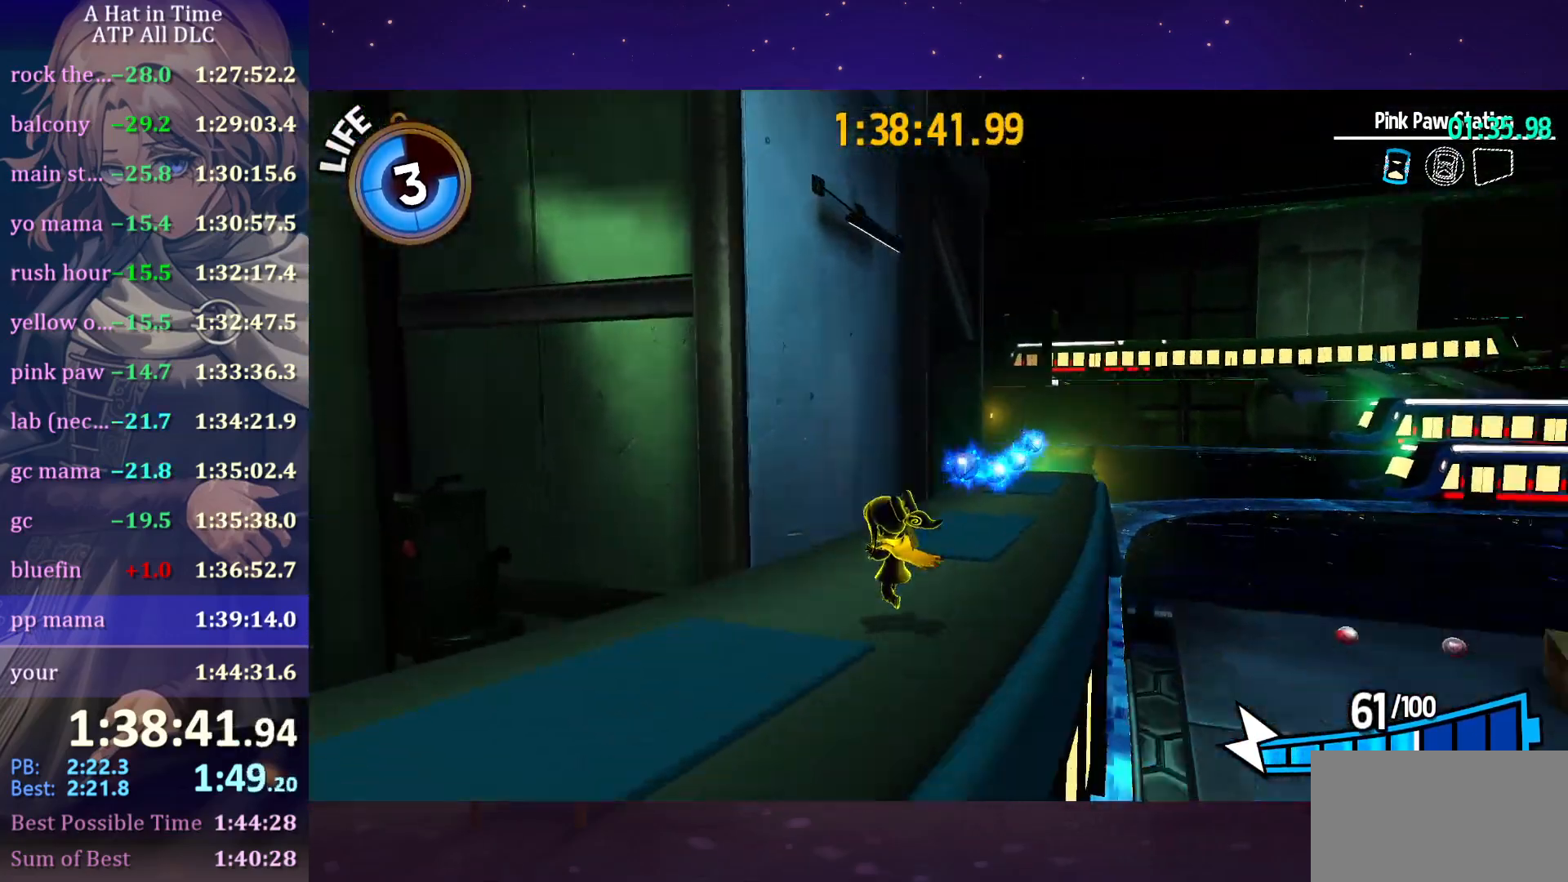
Gameplay with keyboard and mouse; each line is a JSON object with the keys and mouse buttons held at the frame after it. "events" lists presses ("down") and releases ("up") of "a", "alt", "c", "caps_lock", "ctrl", "d", "e", "f", "g", "q", "r", "s", "shift", "space", "t", "tab", "v", "w", "x", "z", "mouse_left", "mouse_wheel" and "mouse_right" between this image and that frame as [ms after this image, input, new state], when the widget could be followed in between. "mouse_left", "mouse_wheel", "mouse_right" = the "left", "wheel", "right" buttons of the "mouse" list. No other keys are recorded. "wheel" means that the mouse wheel is clicked or scrolled. "mouse_move" is the direction in which the mouse moves at that frame (one of eight, or "still"), when it could be read.
{"keys": ["a", "shift", "w"], "mouse": [], "mouse_move": "still", "events": [[466, "a", "down"]]}
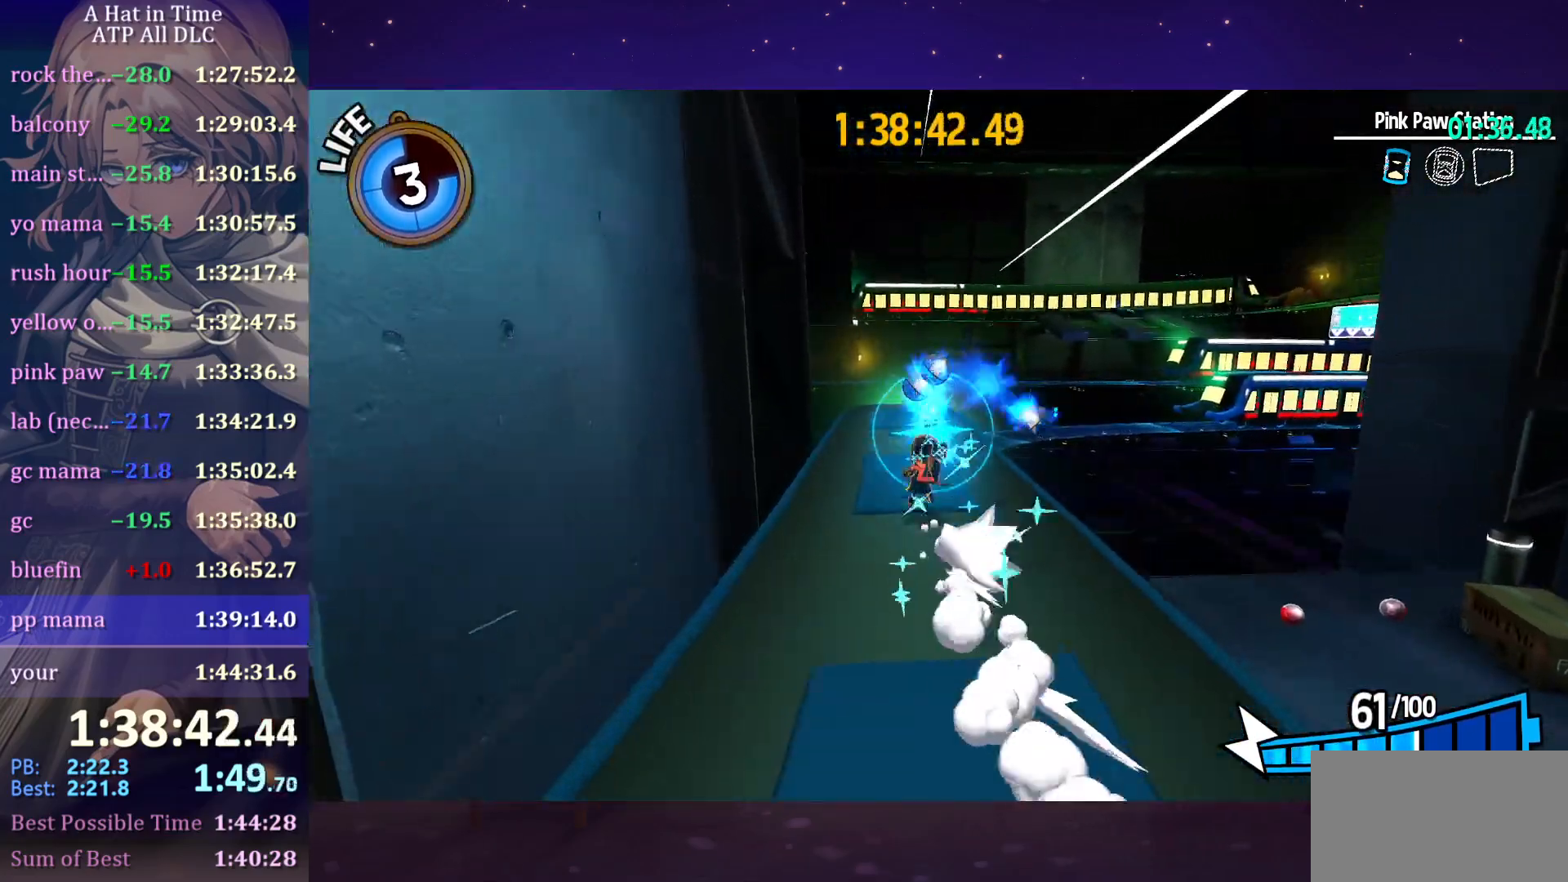
{"keys": ["w"], "mouse": [], "mouse_move": "still", "events": [[50, "a", "up"], [100, "shift", "up"]]}
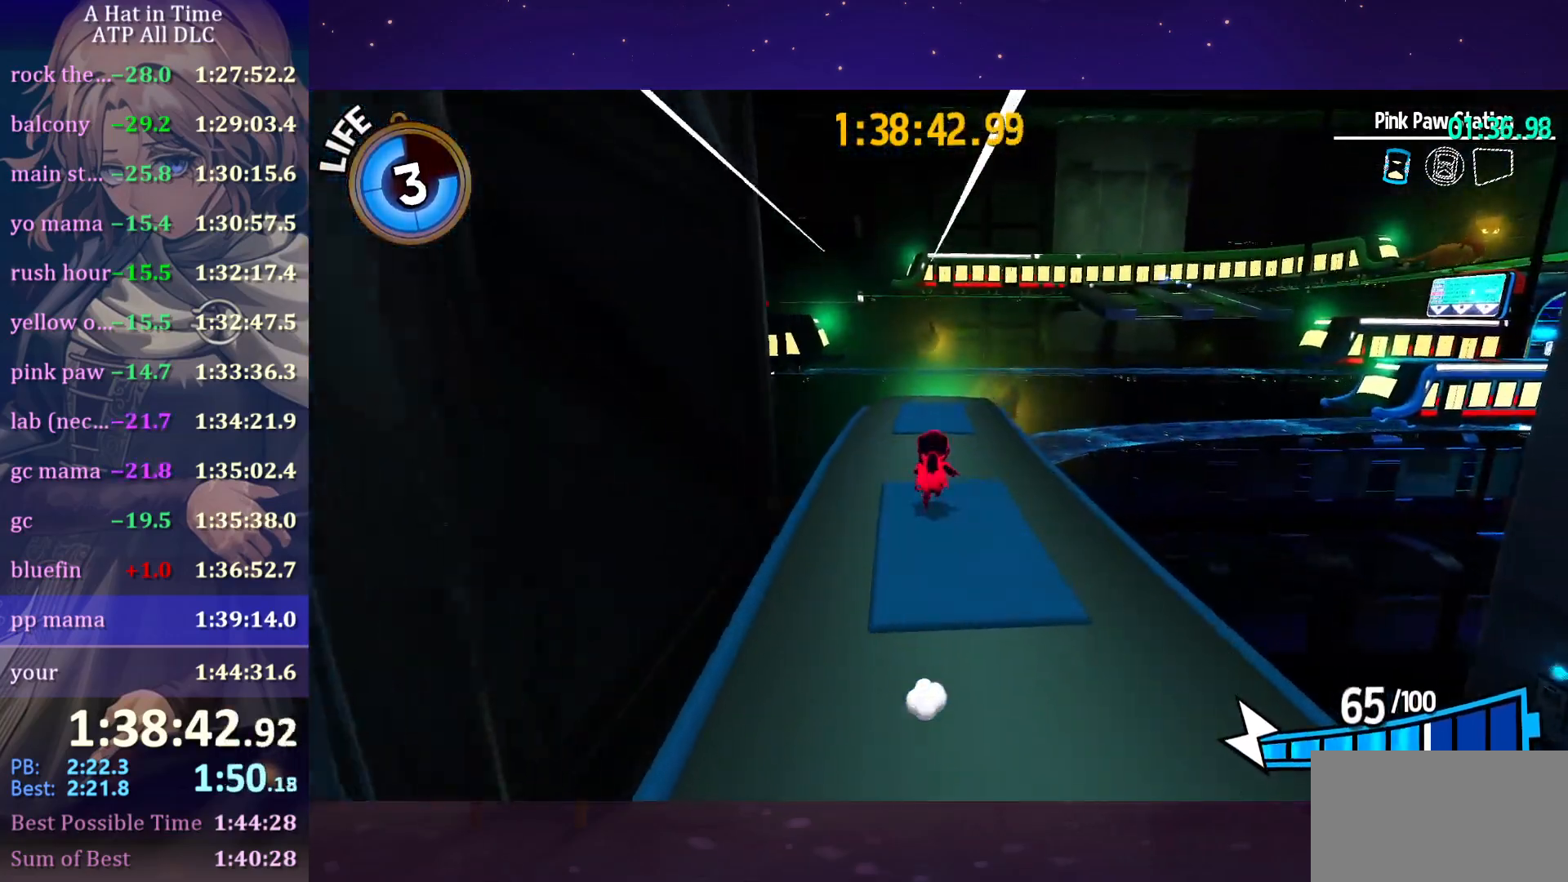
{"keys": ["w"], "mouse": [], "mouse_move": "still", "events": []}
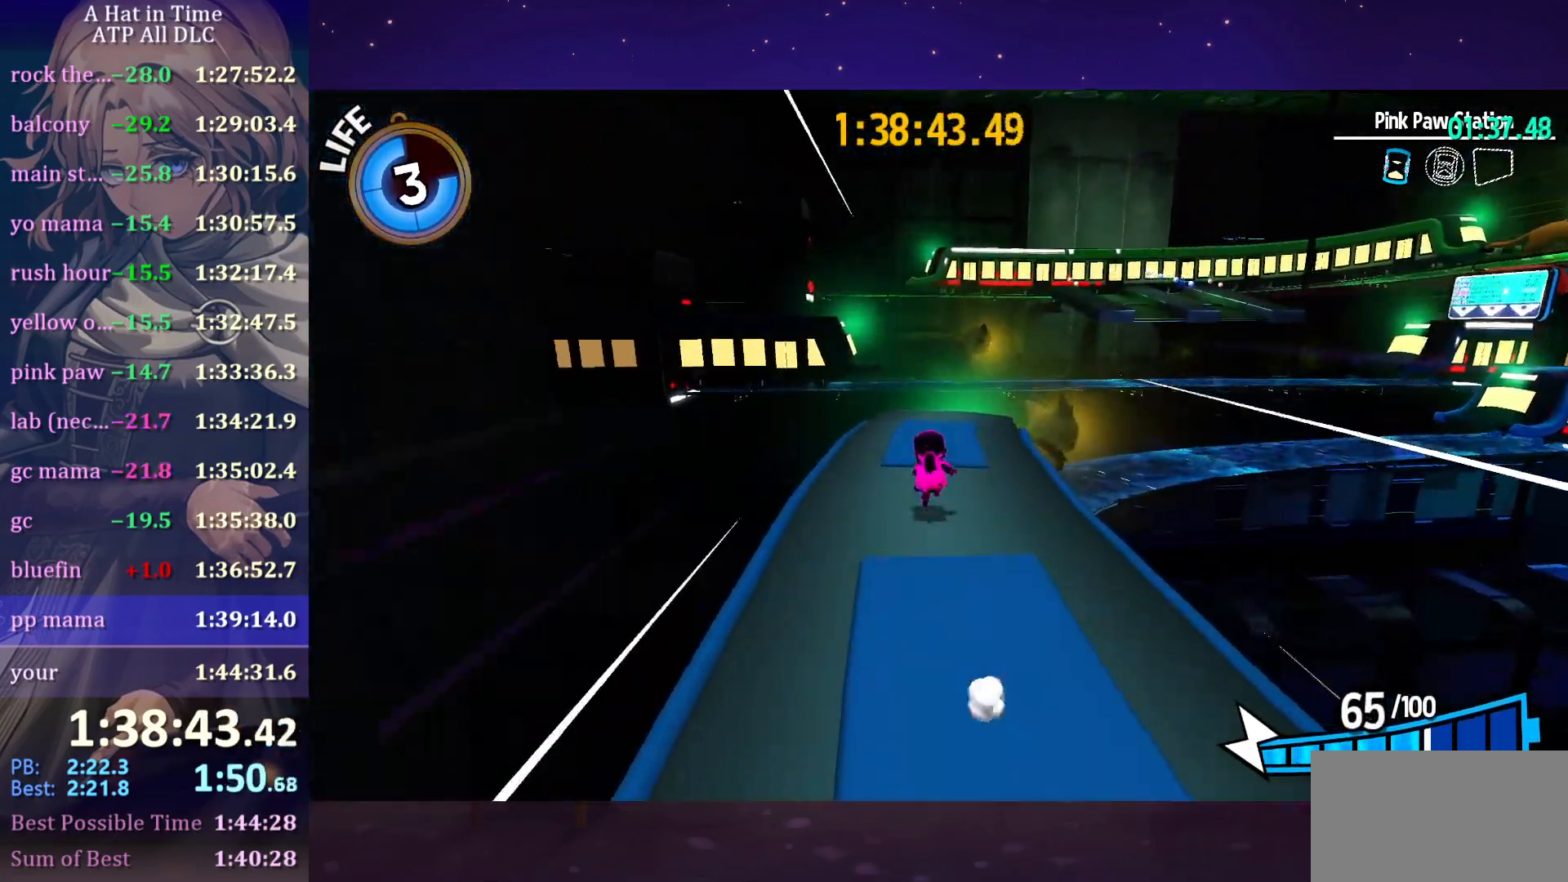
{"keys": [], "mouse": [], "mouse_move": "still", "events": [[133, "mouse_wheel", "down"], [333, "mouse_wheel", "up"], [333, "w", "up"]]}
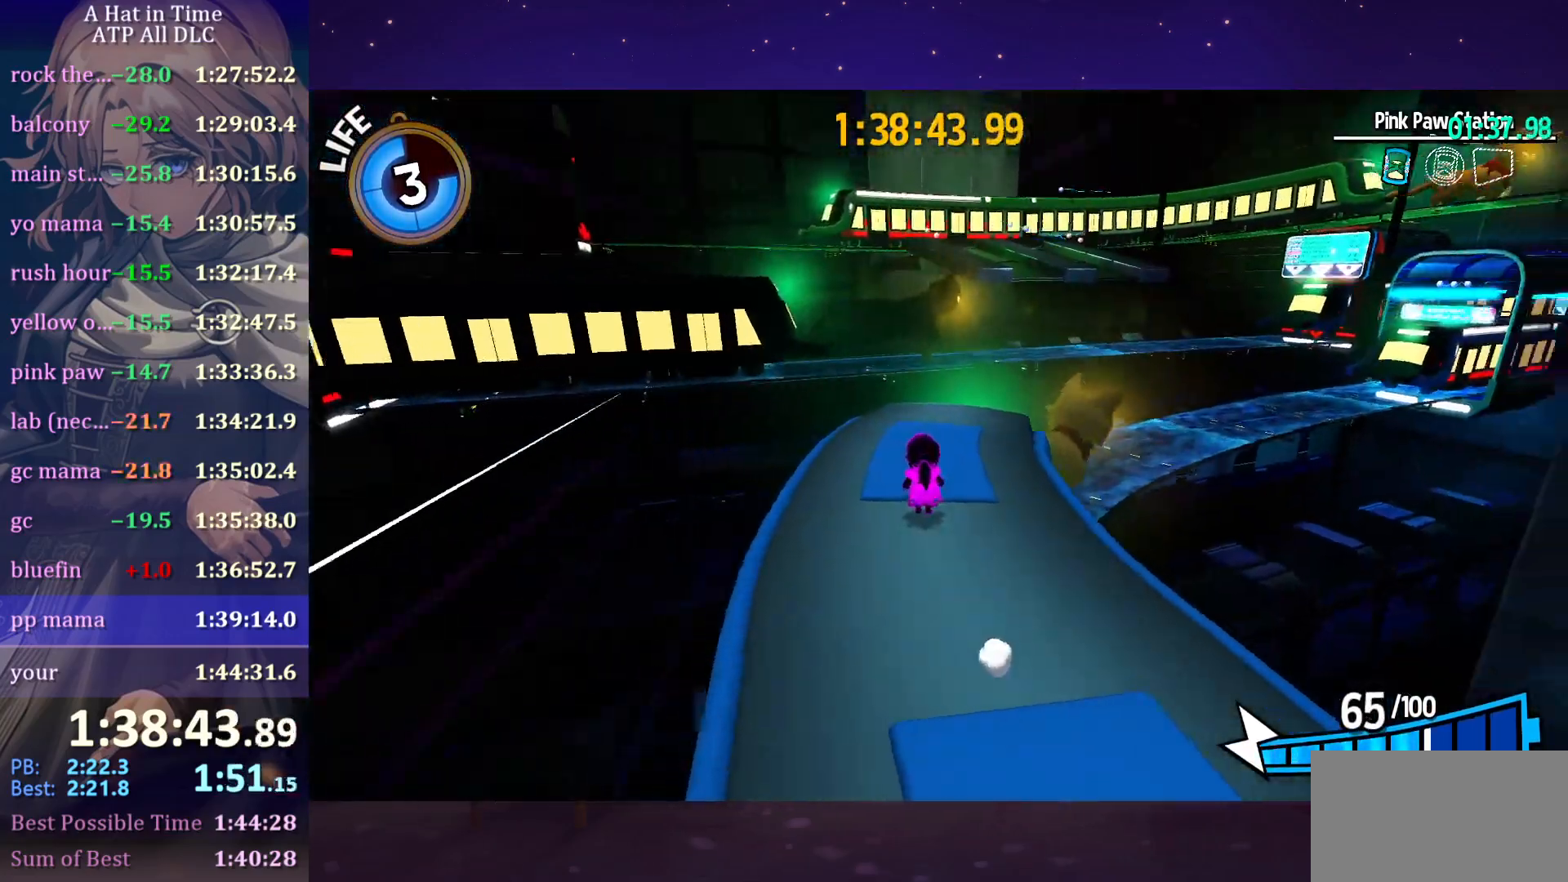
{"keys": ["shift", "w"], "mouse": [], "mouse_move": "still", "events": [[316, "w", "down"], [383, "shift", "down"]]}
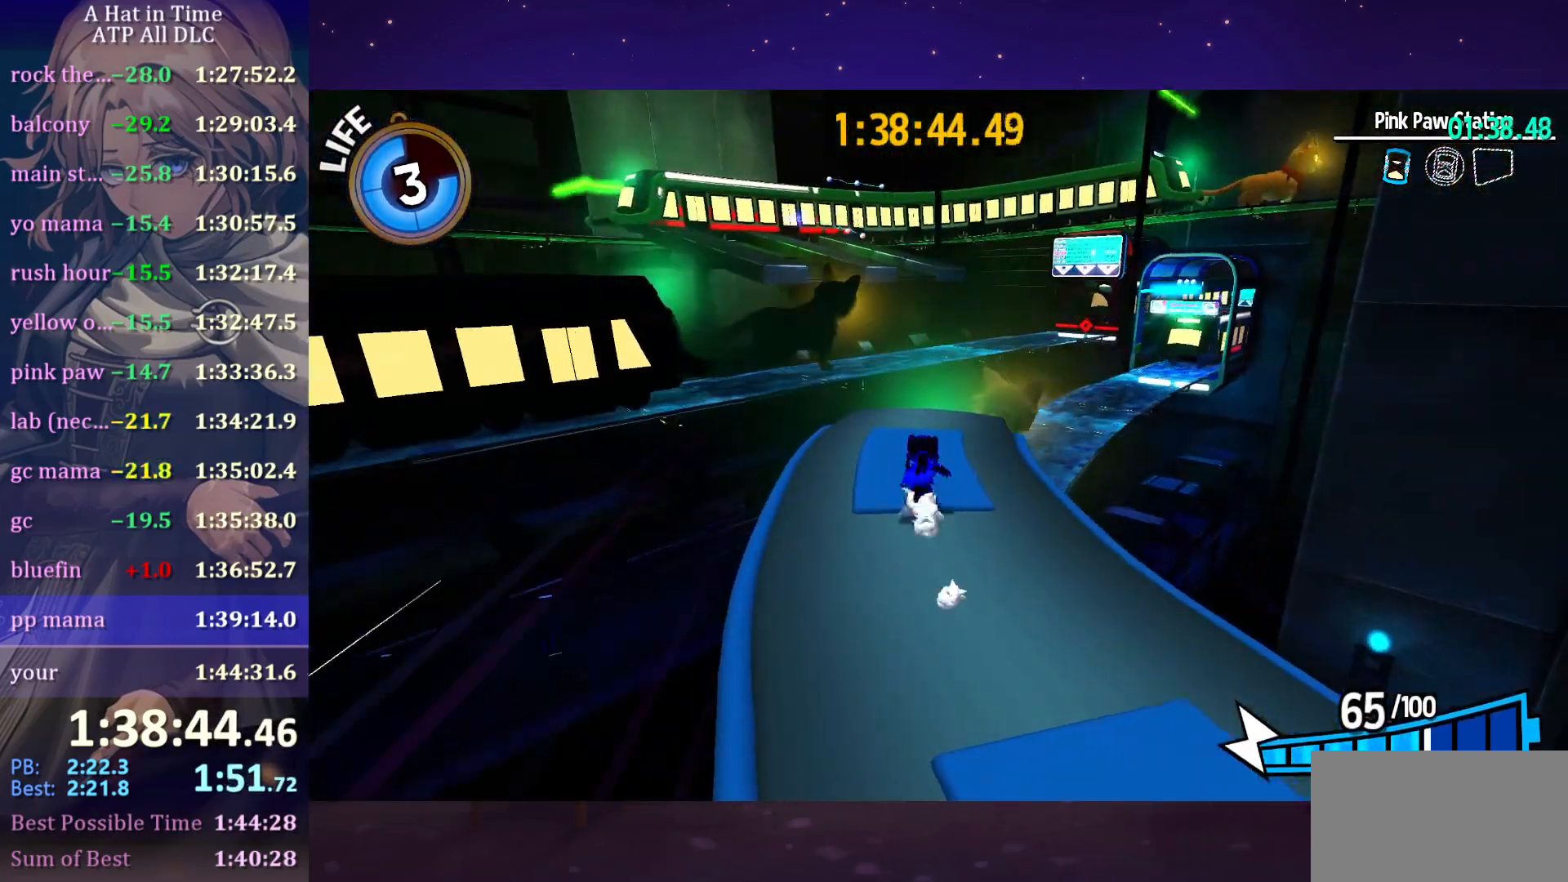
{"keys": ["a", "shift", "space", "w"], "mouse": [], "mouse_move": "left", "events": [[200, "a", "down"], [483, "space", "down"]]}
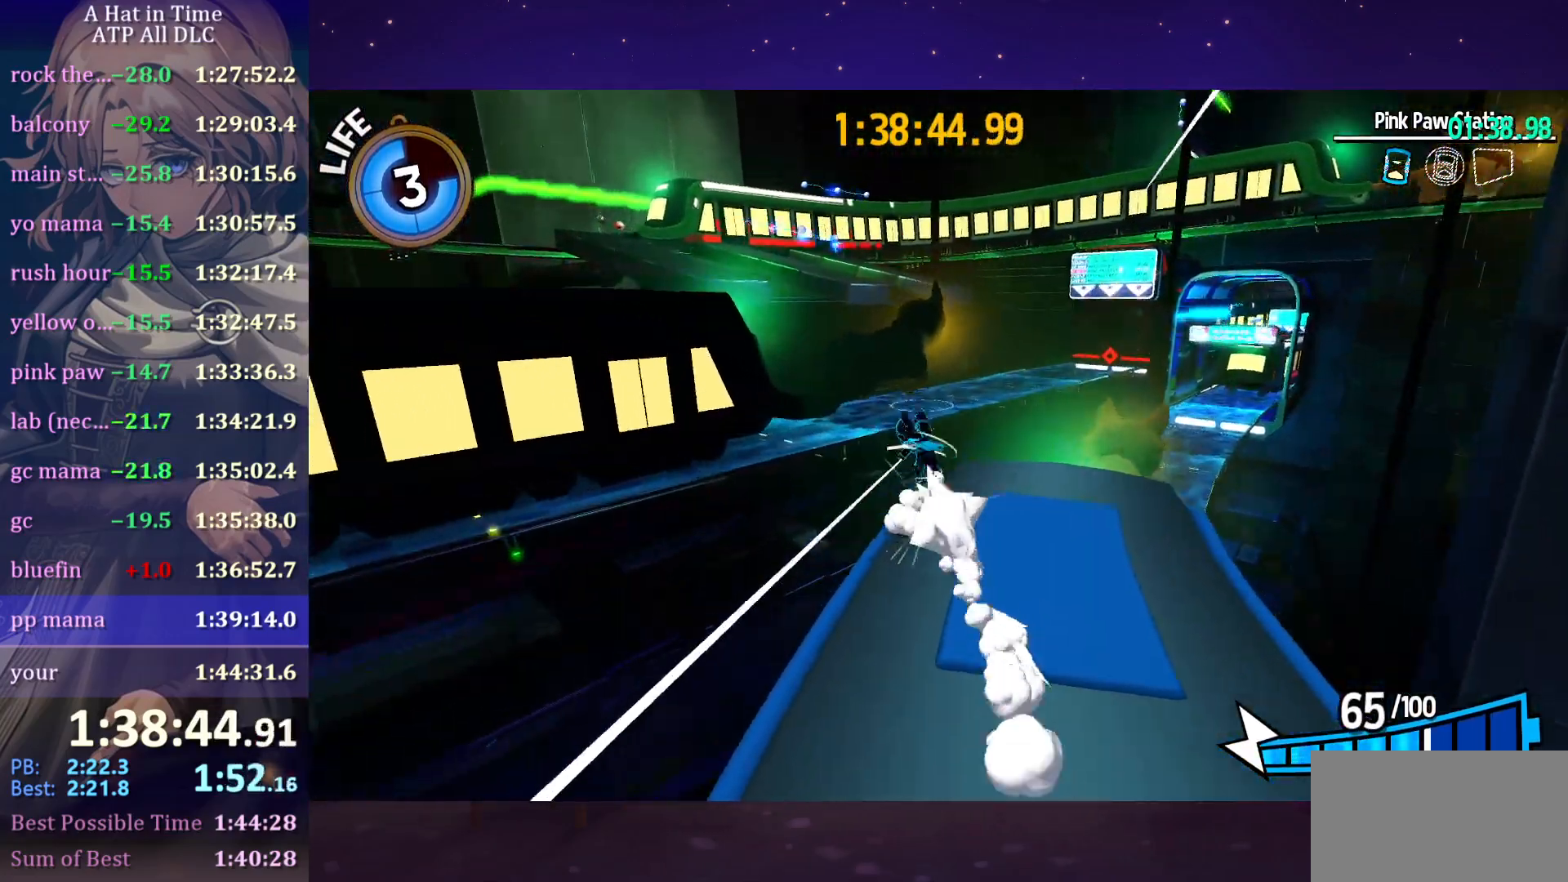
{"keys": ["a", "w"], "mouse": [], "mouse_move": "left", "events": [[183, "shift", "up"], [233, "space", "up"], [266, "ctrl", "down"], [400, "ctrl", "up"]]}
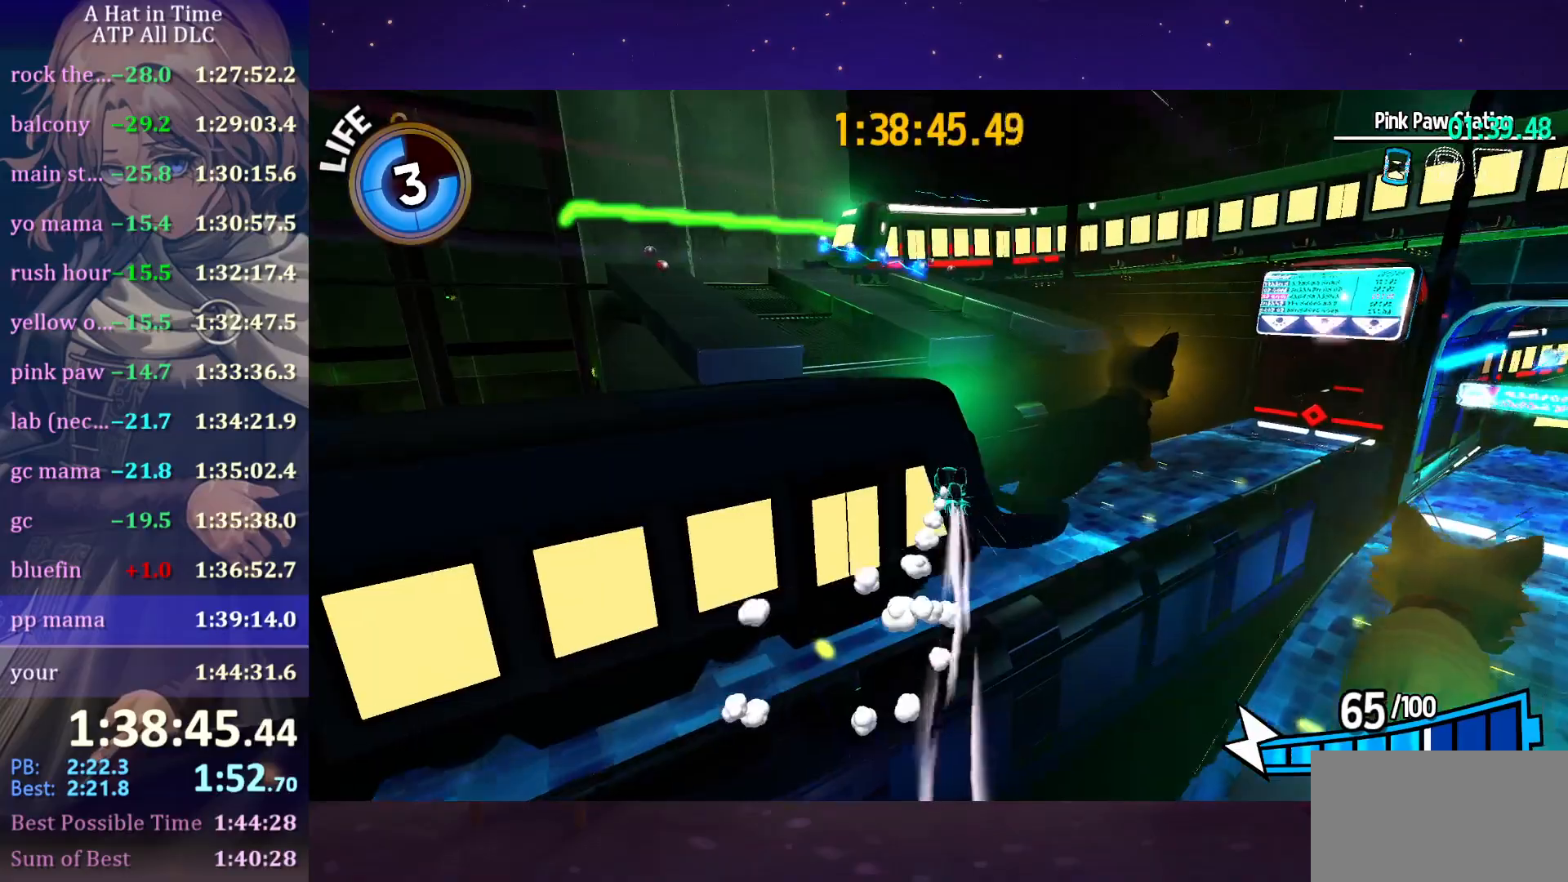
{"keys": ["shift", "space", "w"], "mouse": [], "mouse_move": "left", "events": [[133, "a", "up"], [133, "space", "down"], [316, "shift", "down"]]}
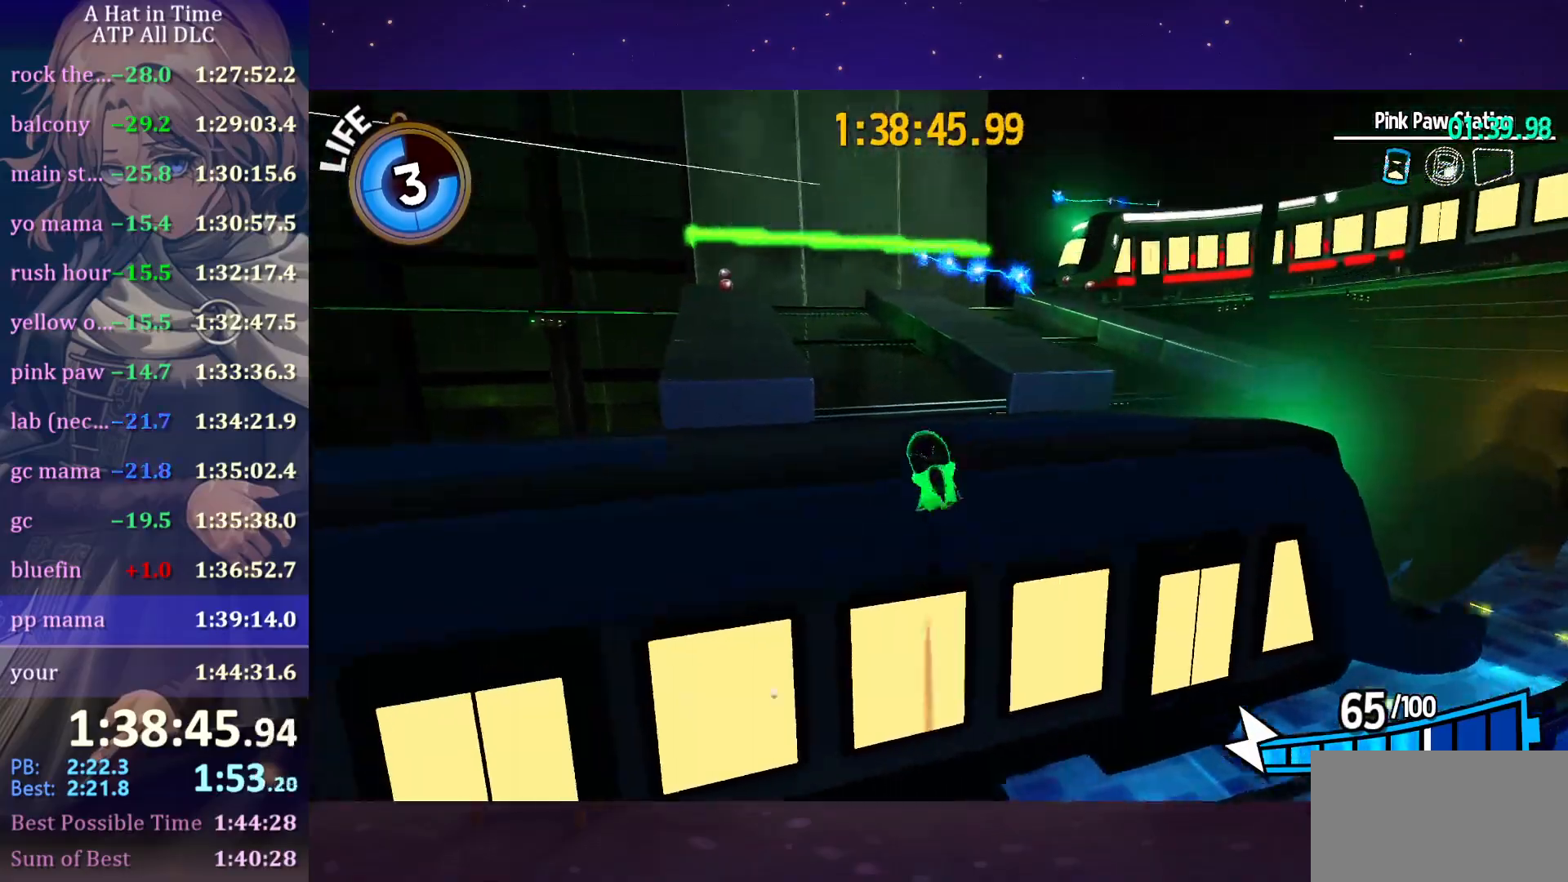
{"keys": ["shift", "w"], "mouse": [], "mouse_move": "up-right", "events": [[300, "space", "up"]]}
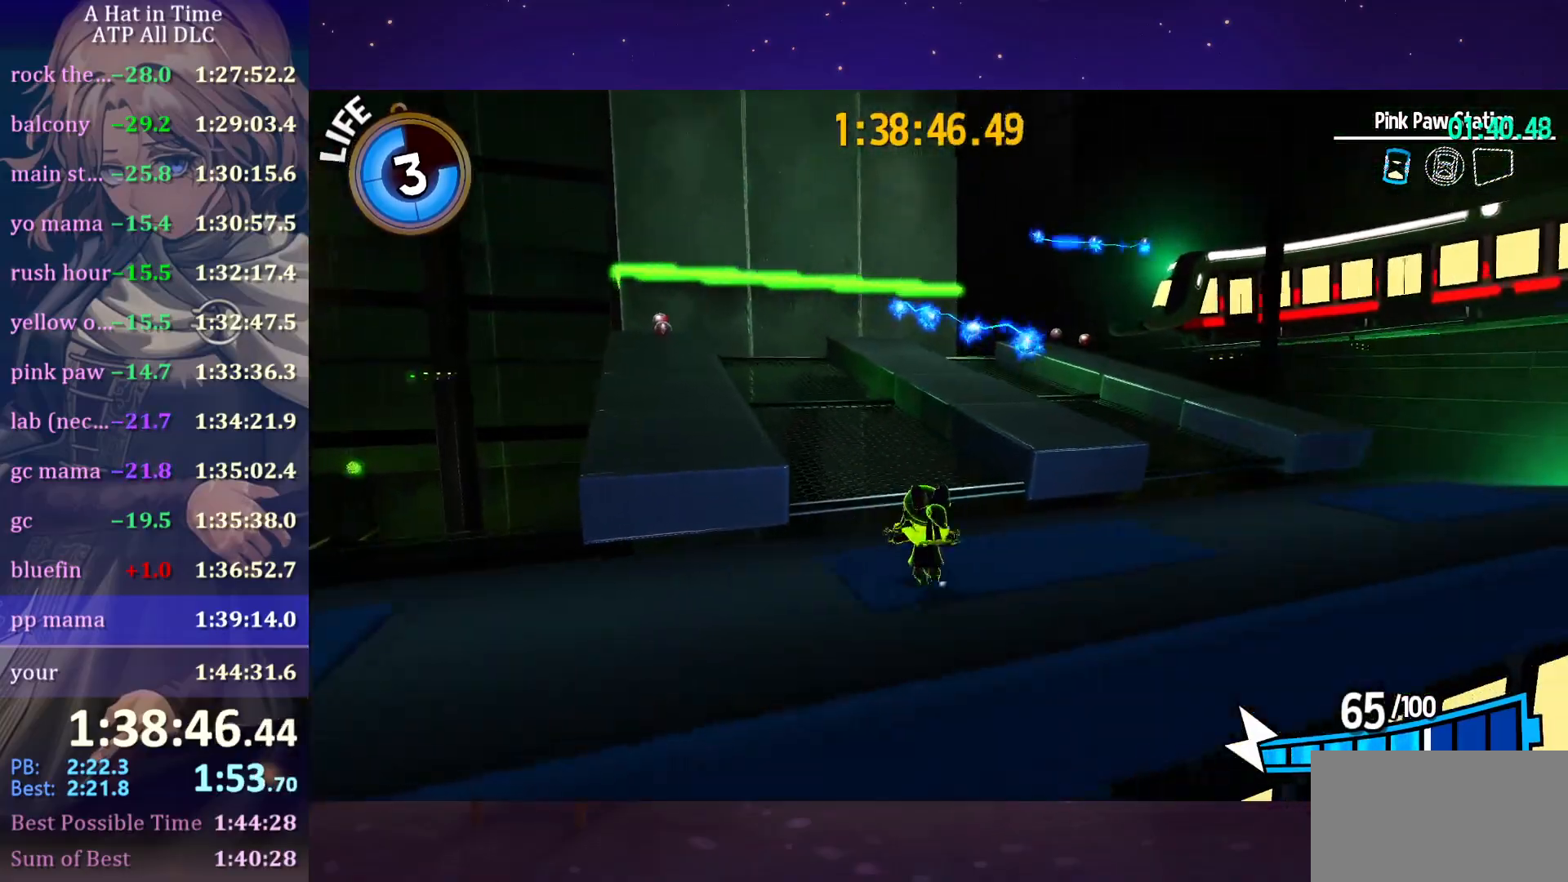
{"keys": ["a", "shift"], "mouse": [], "mouse_move": "still", "events": [[166, "space", "down"], [266, "a", "down"], [316, "space", "up"], [366, "w", "up"]]}
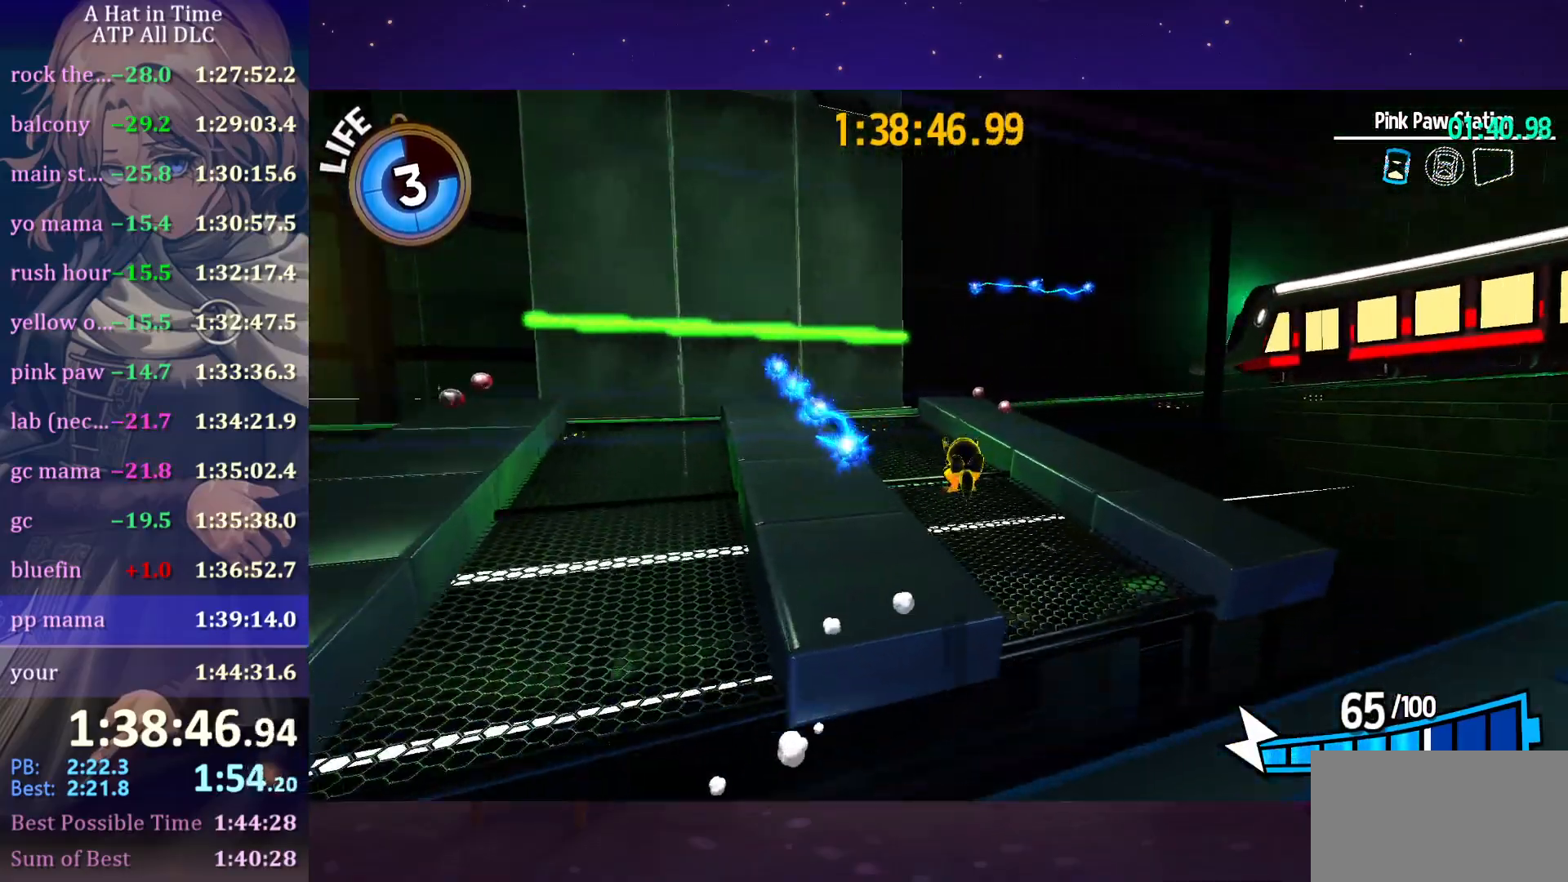
{"keys": ["a", "w"], "mouse": [], "mouse_move": "still", "events": [[100, "shift", "up"], [466, "w", "down"]]}
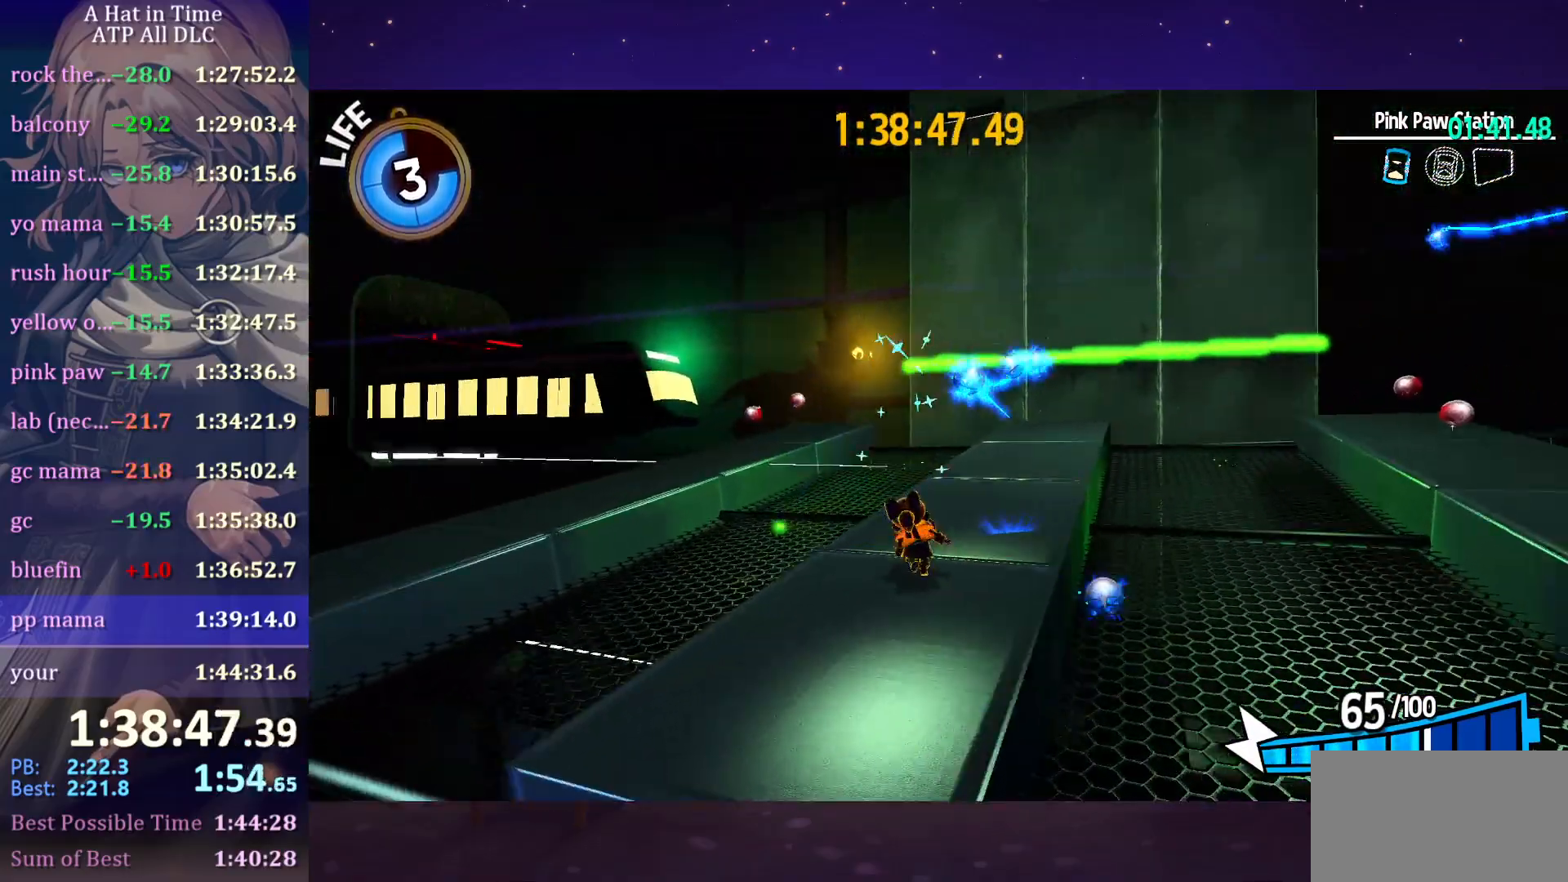
{"keys": ["shift", "w"], "mouse": [], "mouse_move": "still", "events": [[66, "a", "up"], [66, "shift", "down"]]}
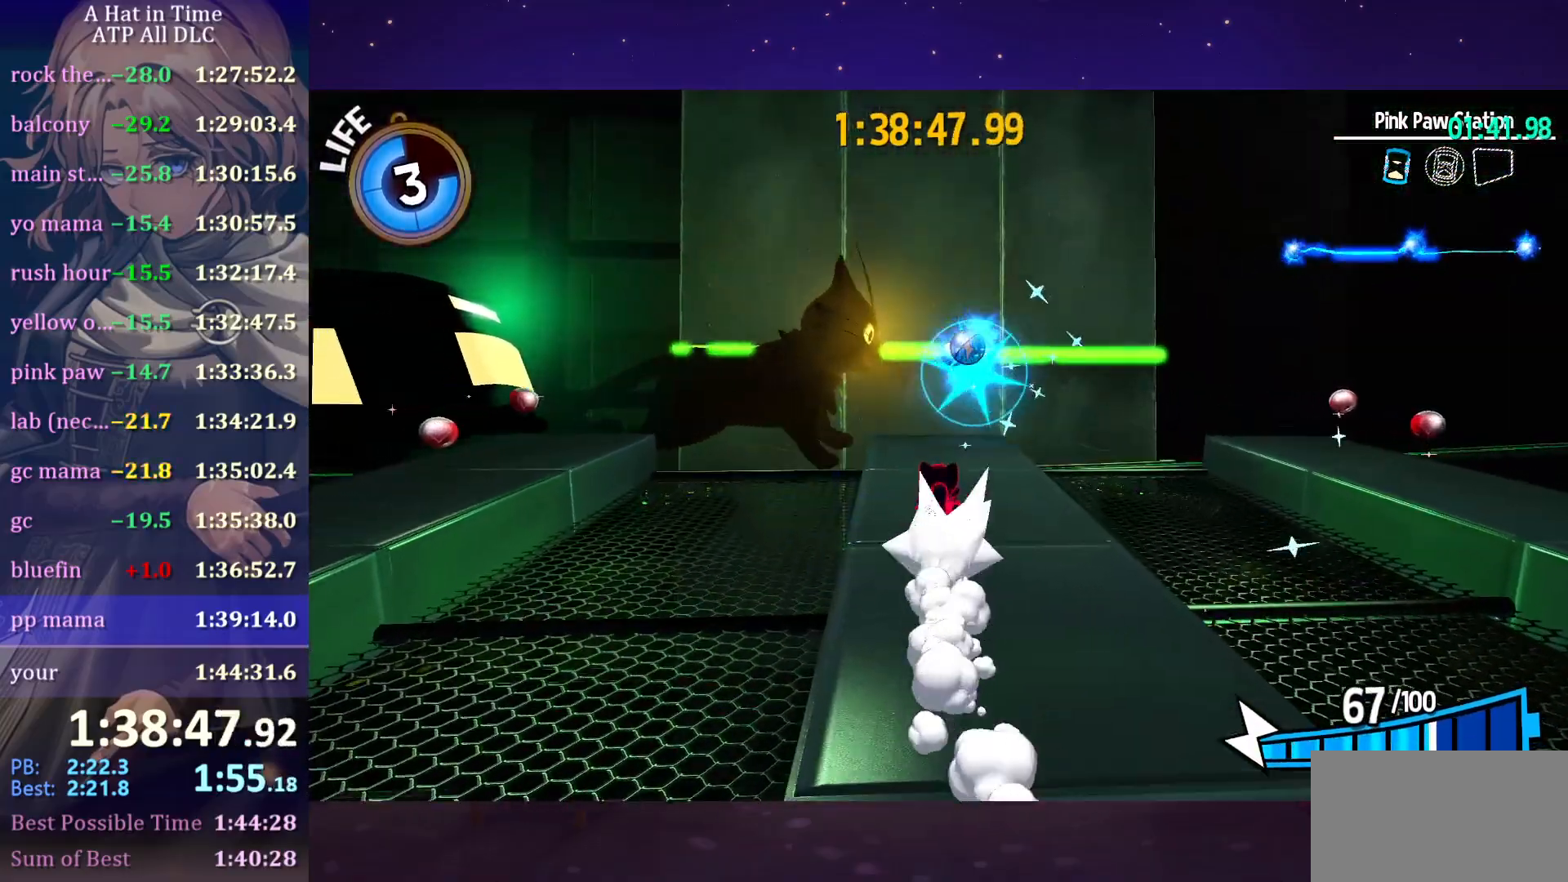
{"keys": ["a", "w"], "mouse": [], "mouse_move": "left", "events": [[416, "a", "down"], [416, "shift", "up"]]}
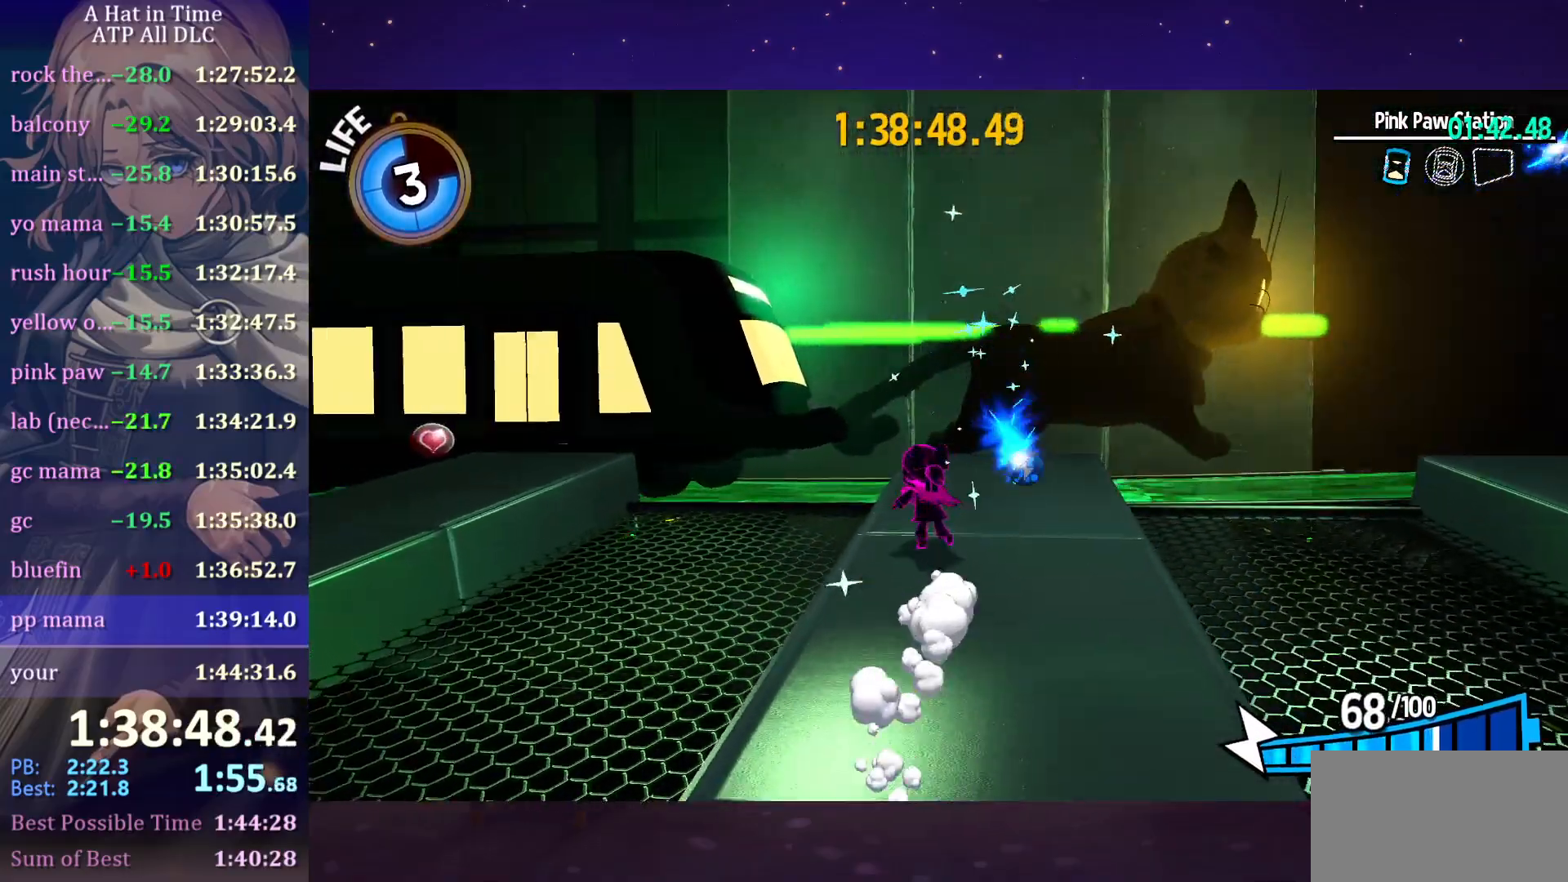
{"keys": ["w"], "mouse": [], "mouse_move": "still", "events": [[50, "space", "down"], [200, "a", "up"], [200, "space", "up"], [283, "space", "down"], [466, "space", "up"]]}
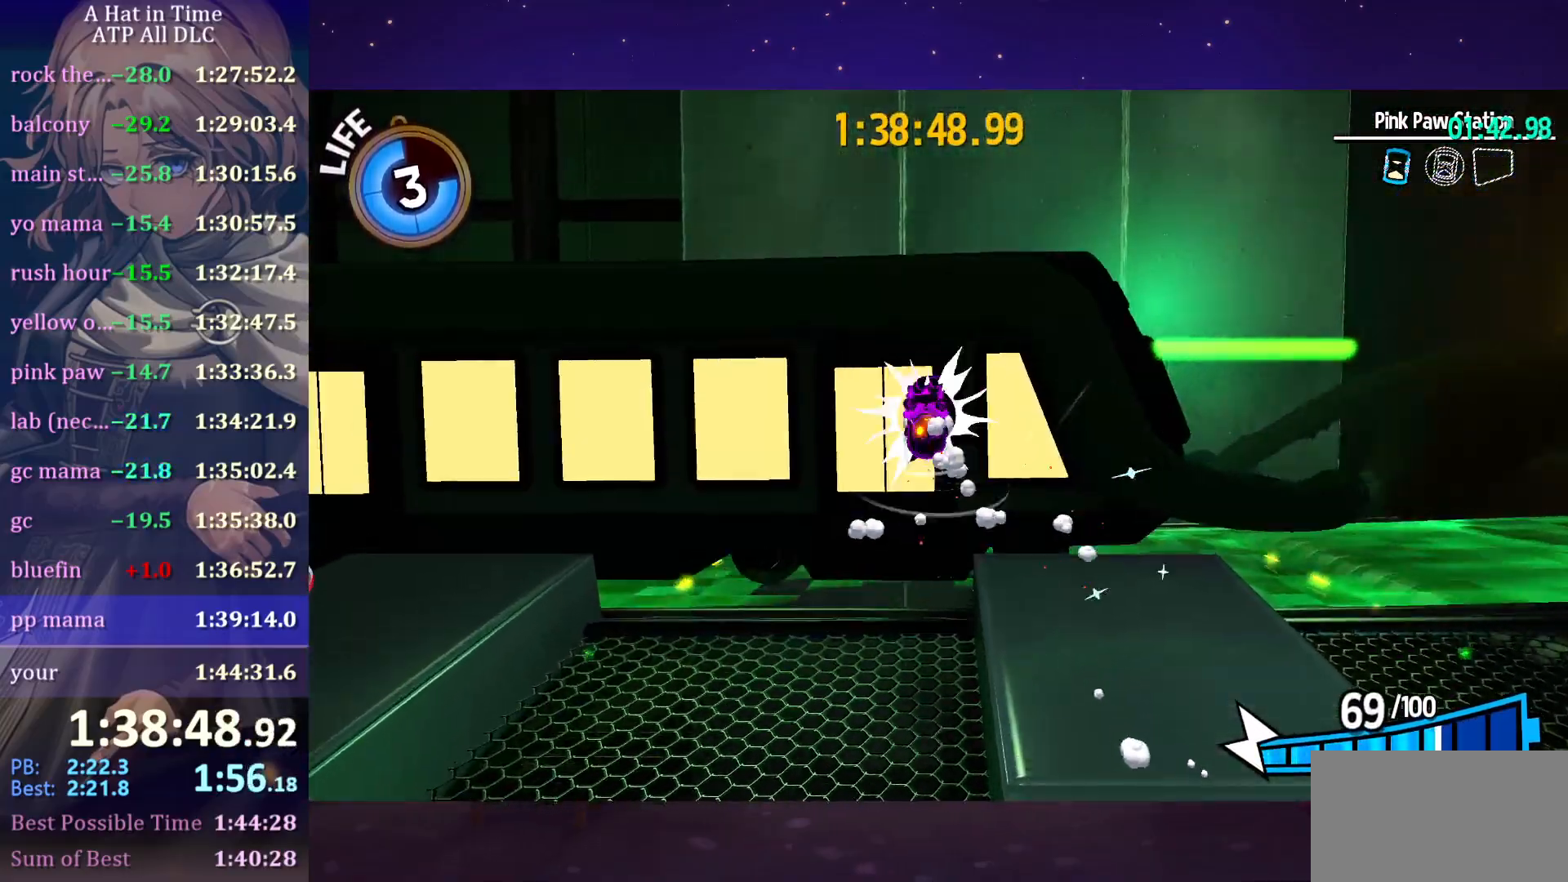
{"keys": ["a", "shift", "space", "w"], "mouse": [], "mouse_move": "right", "events": [[16, "ctrl", "down"], [116, "ctrl", "up"], [166, "space", "down"], [350, "shift", "down"], [383, "a", "down"]]}
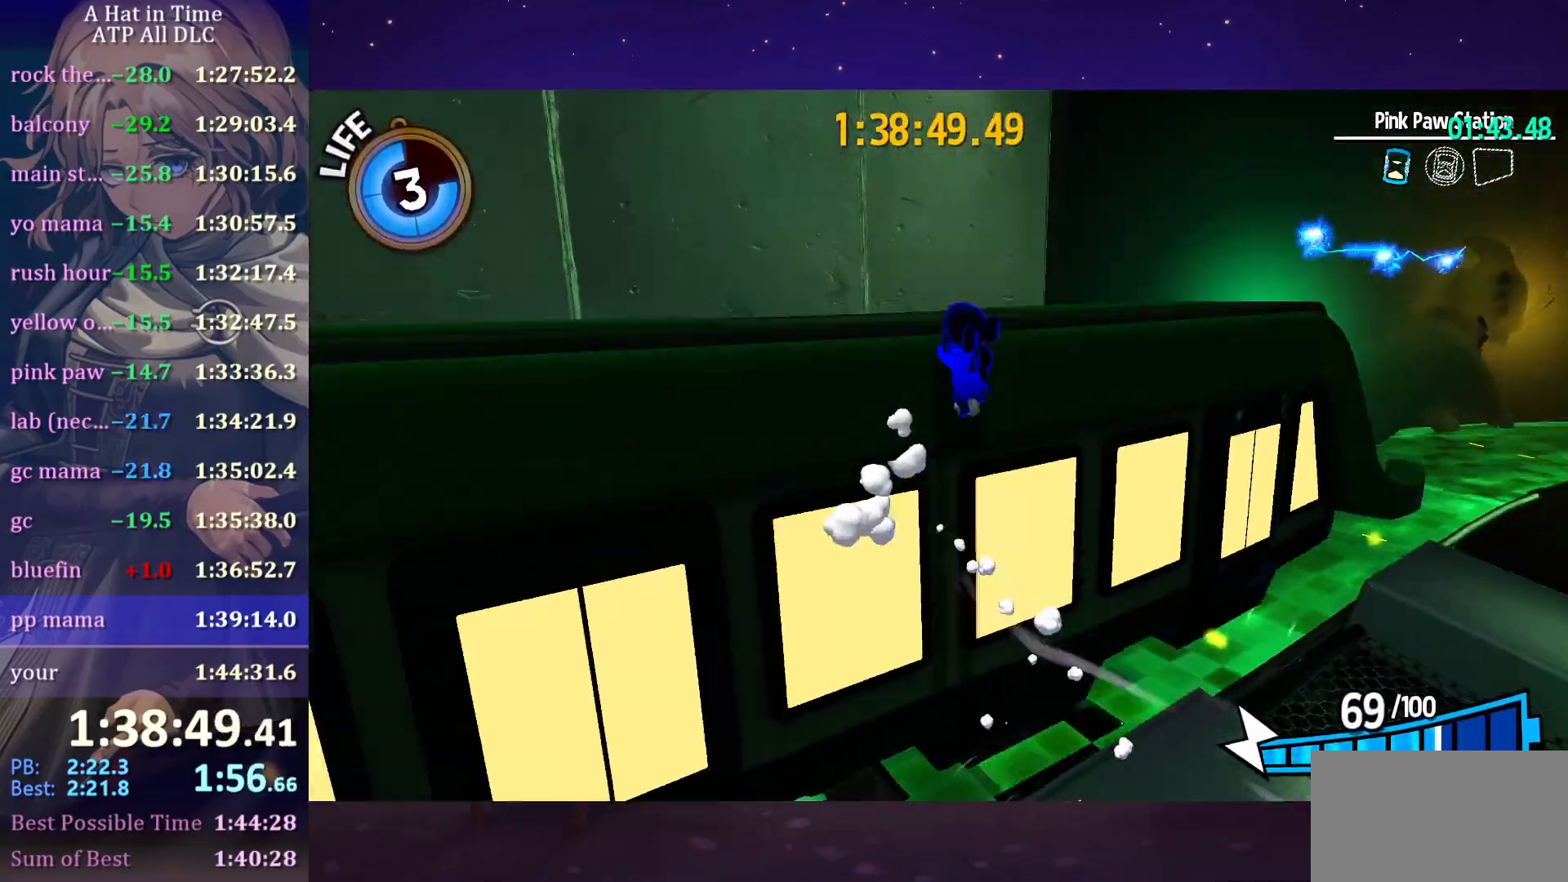
{"keys": ["shift", "w"], "mouse": [], "mouse_move": "right", "events": [[166, "space", "up"], [450, "a", "up"]]}
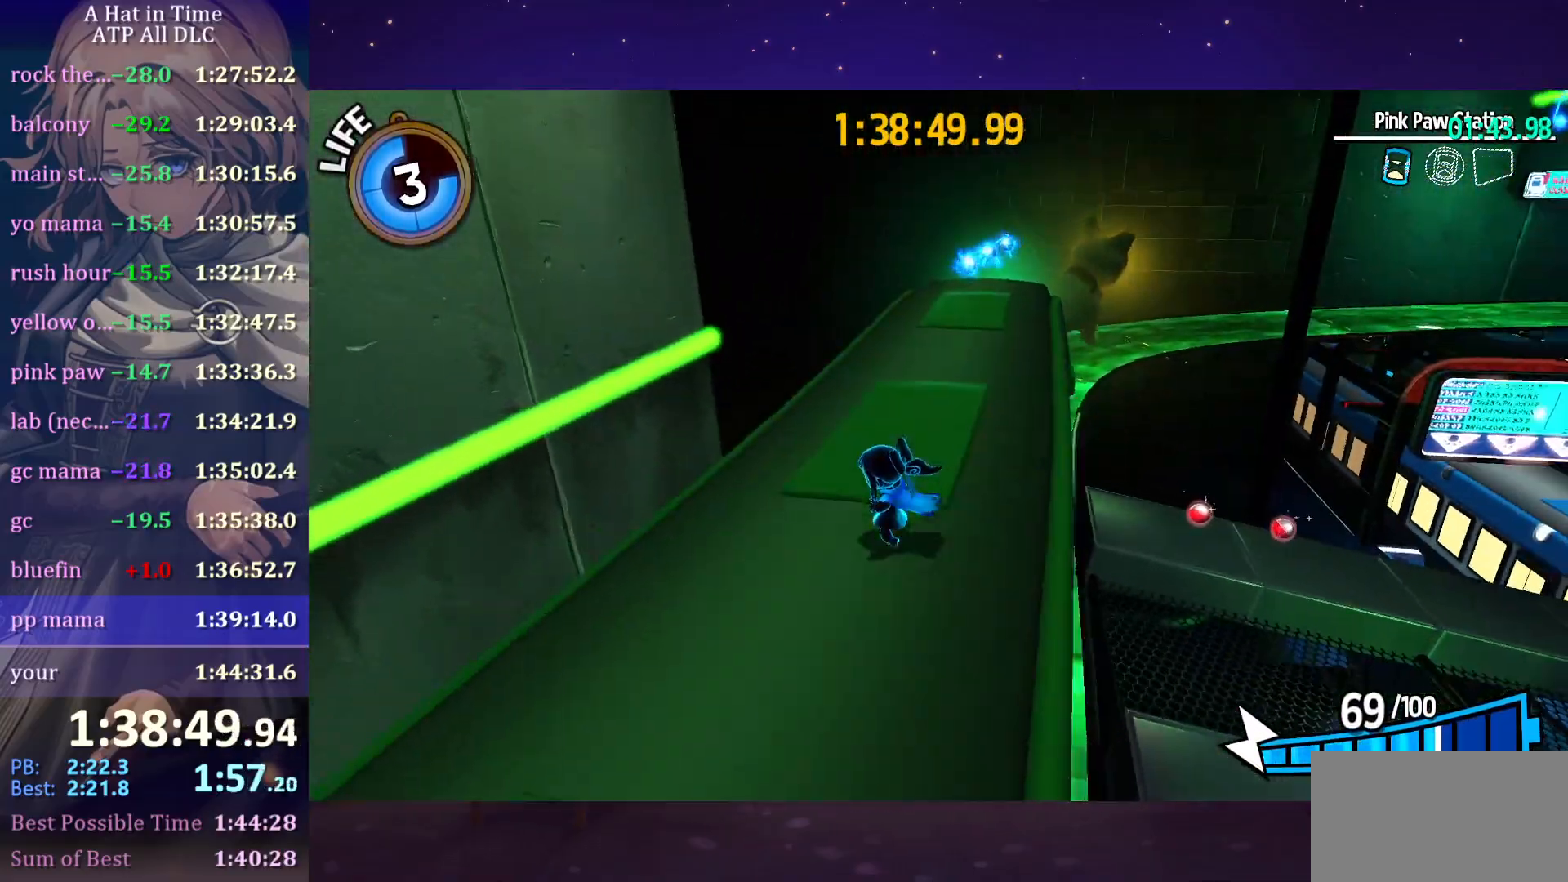
{"keys": ["shift", "w"], "mouse": [], "mouse_move": "still", "events": []}
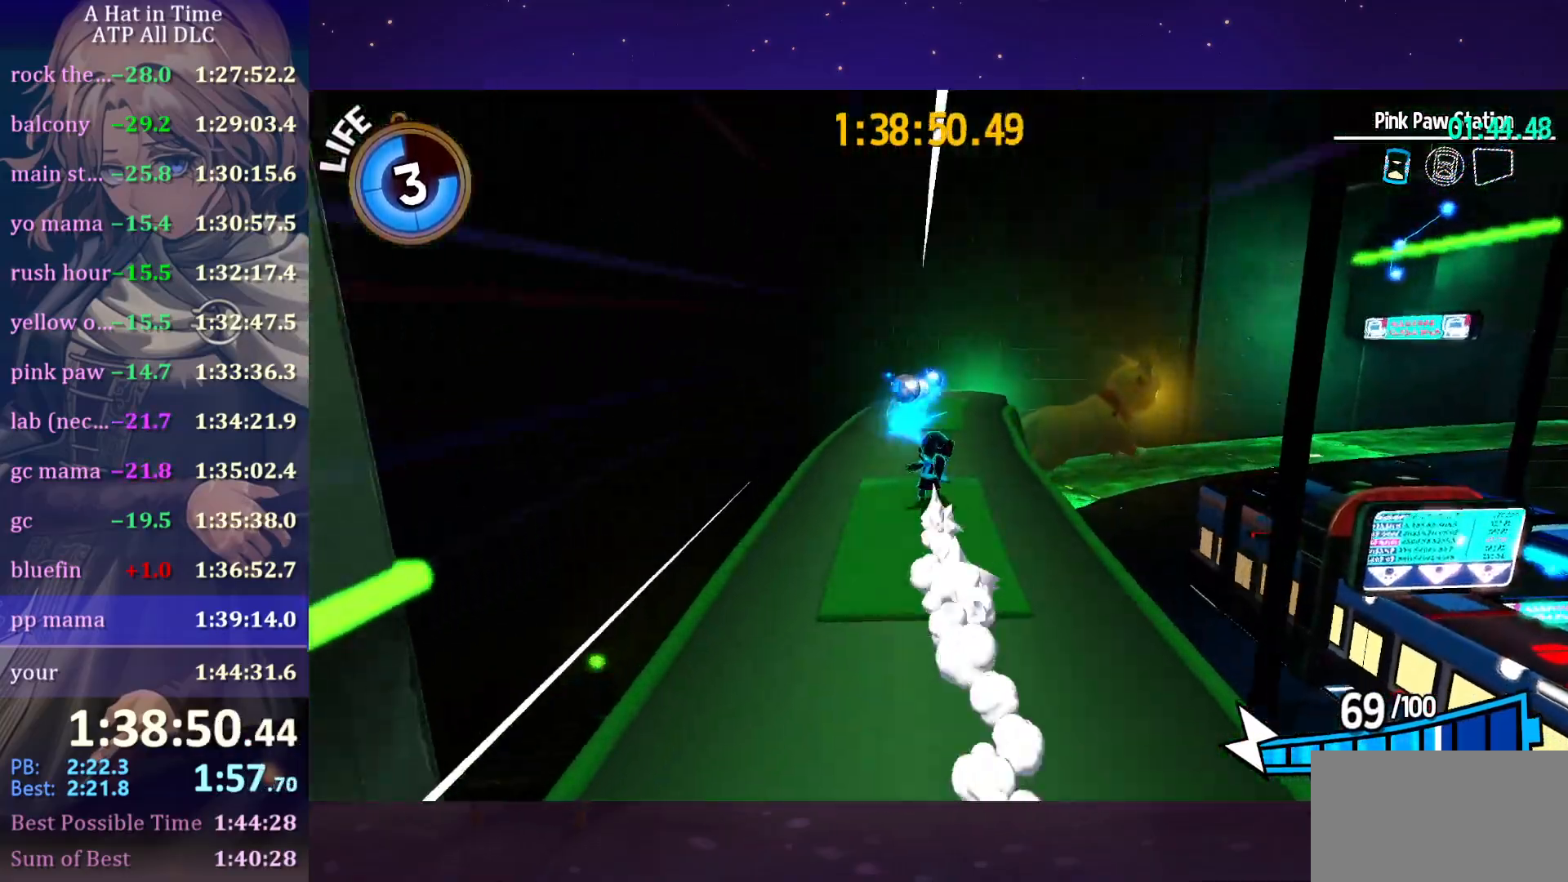
{"keys": [], "mouse": [], "mouse_move": "still", "events": [[16, "a", "down"], [100, "a", "up"], [483, "shift", "up"], [483, "w", "up"]]}
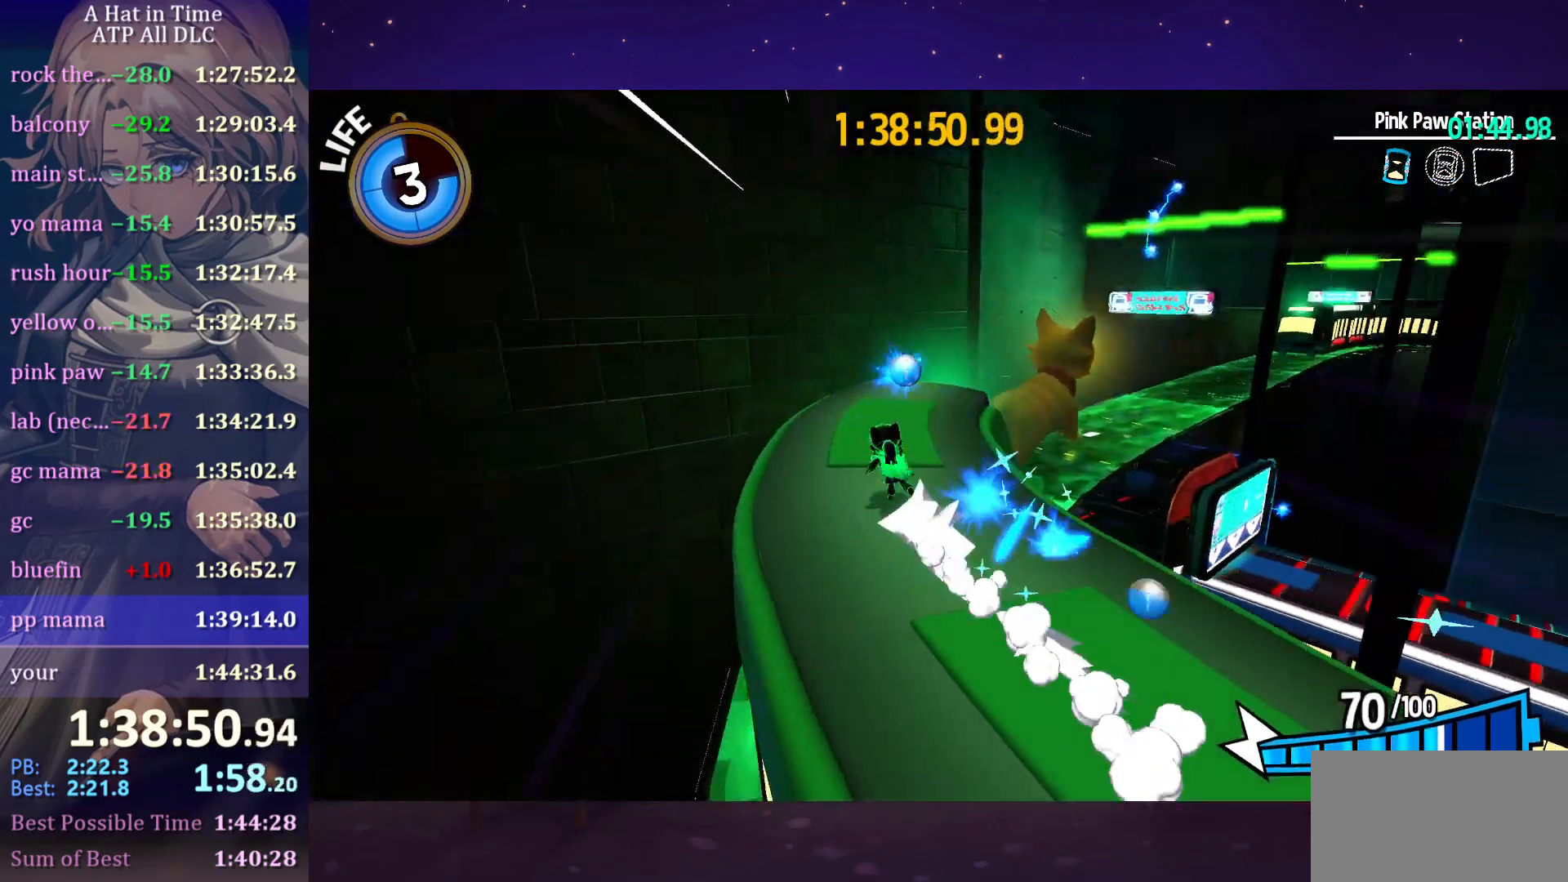
{"keys": ["a", "w"], "mouse": [], "mouse_move": "still", "events": [[400, "a", "down"], [400, "w", "down"]]}
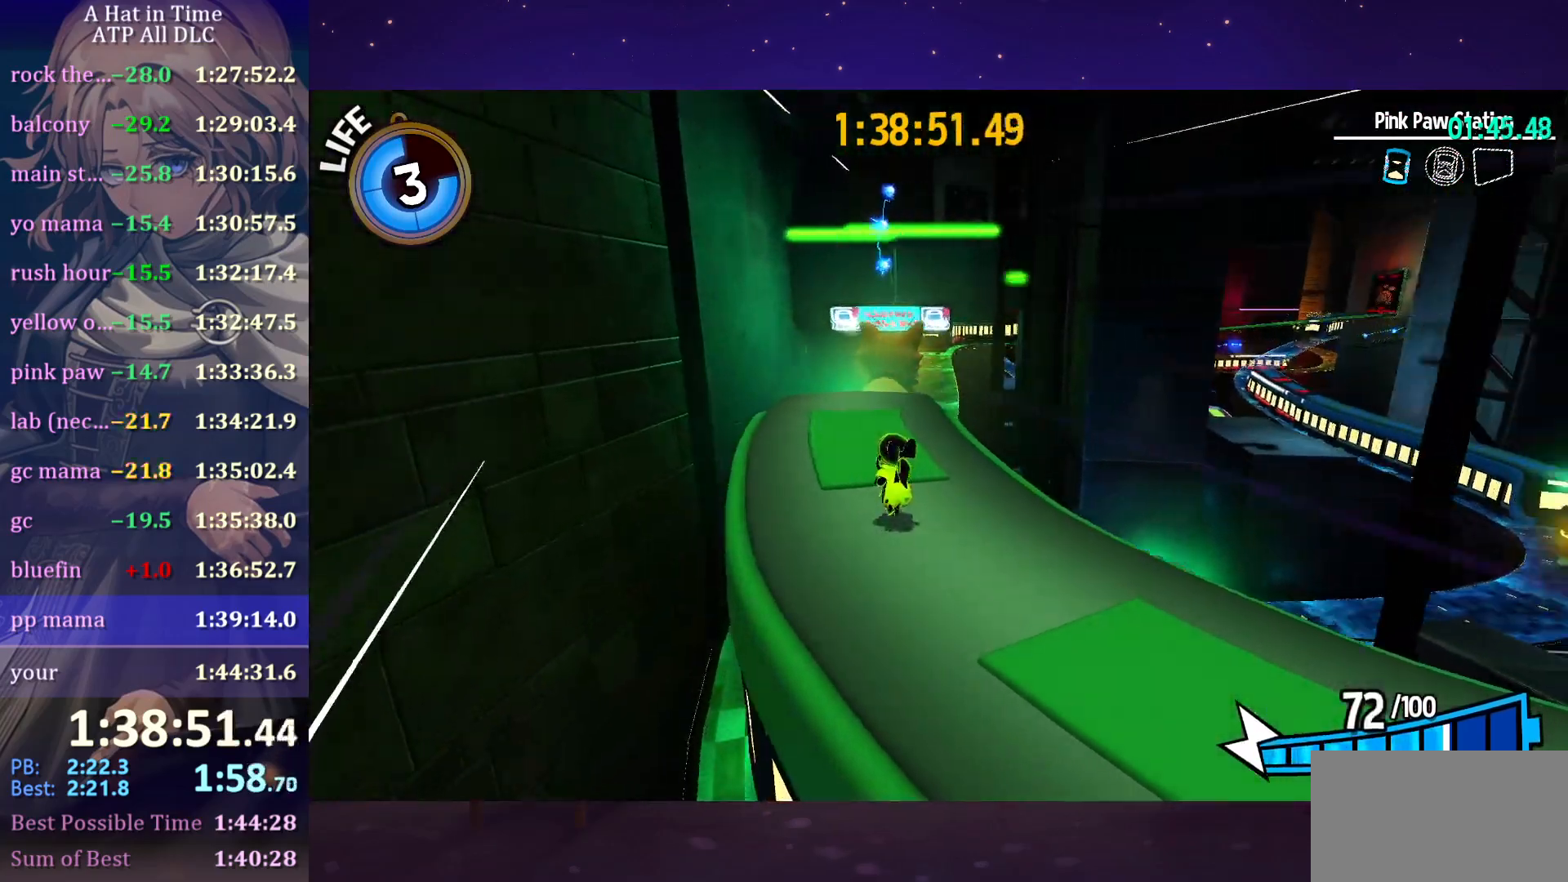
{"keys": ["space"], "mouse": [], "mouse_move": "left", "events": [[100, "a", "up"], [333, "w", "up"], [466, "space", "down"]]}
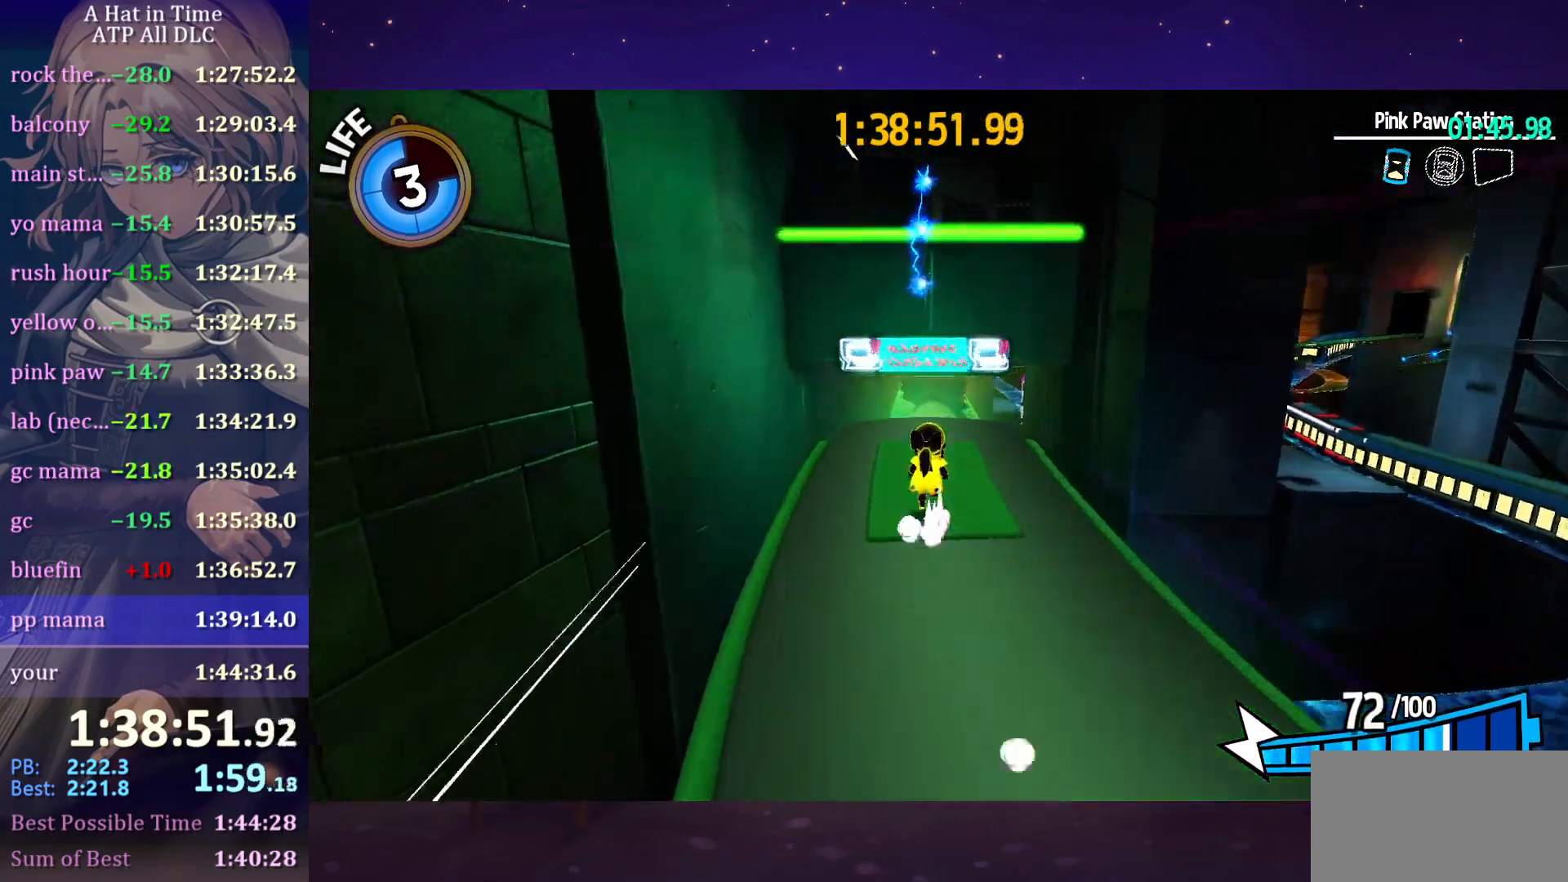
{"keys": ["space", "w"], "mouse": [], "mouse_move": "still", "events": [[100, "w", "down"], [200, "space", "up"], [300, "space", "down"]]}
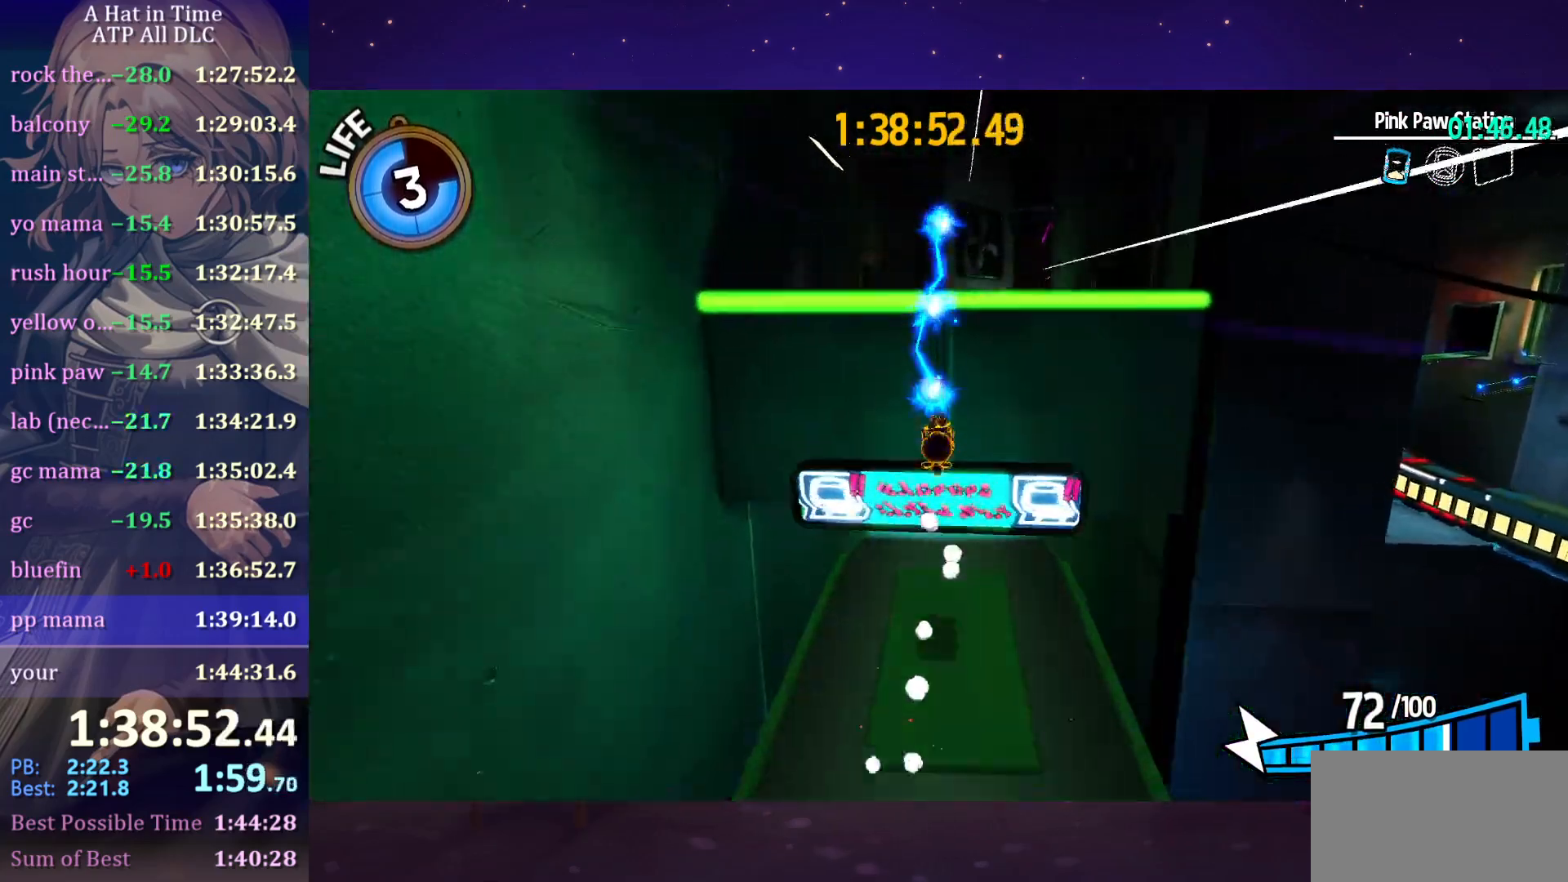
{"keys": ["shift", "w"], "mouse": [], "mouse_move": "still", "events": [[316, "shift", "down"], [500, "space", "up"]]}
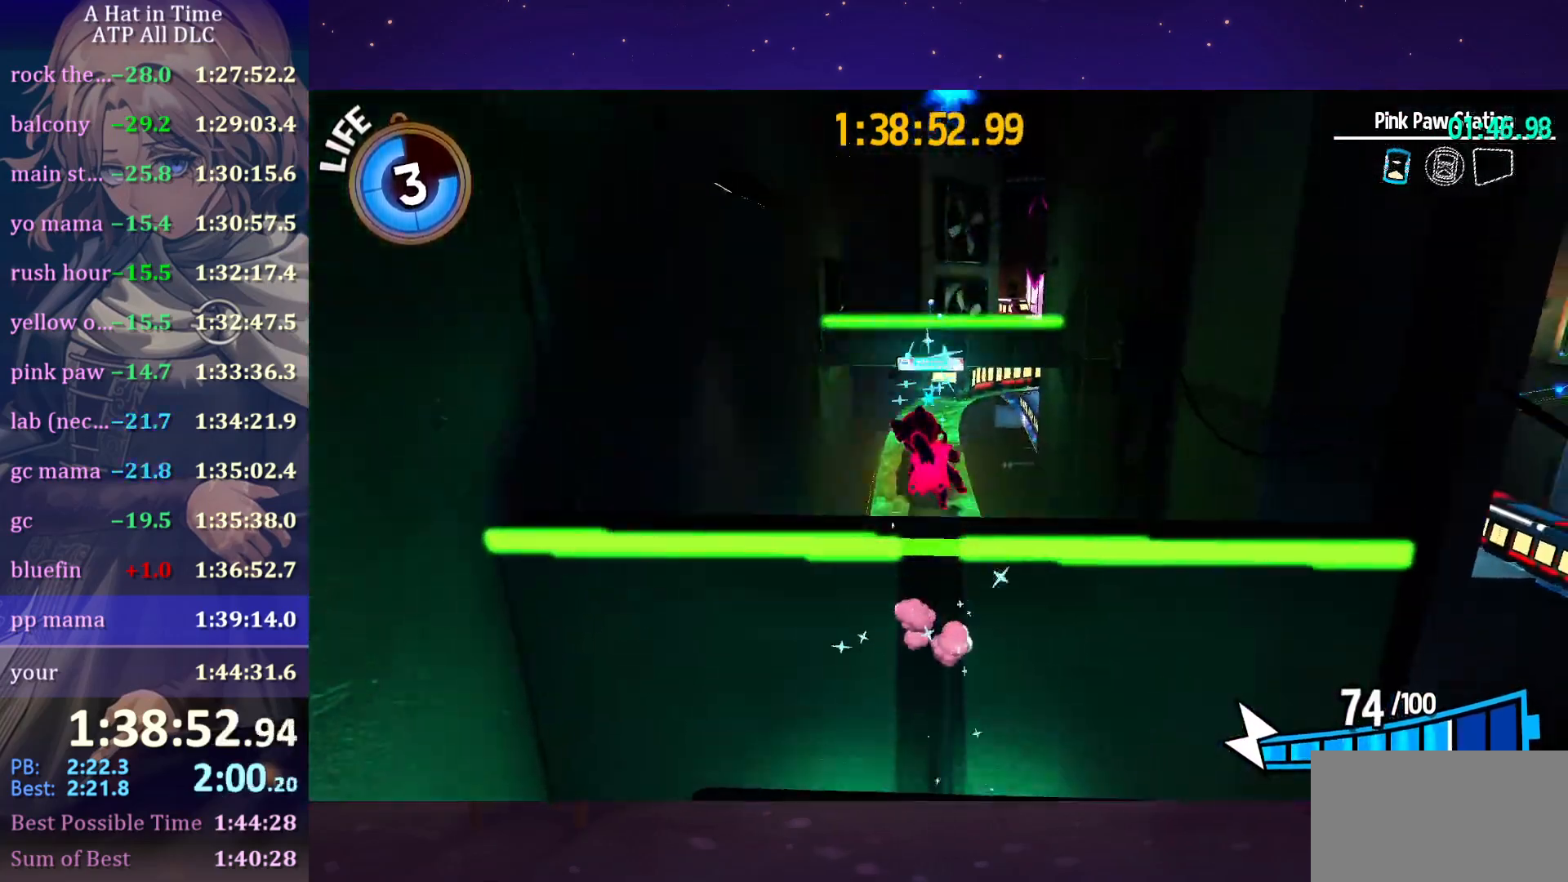
{"keys": ["d", "shift", "w"], "mouse": [], "mouse_move": "still", "events": [[283, "d", "down"]]}
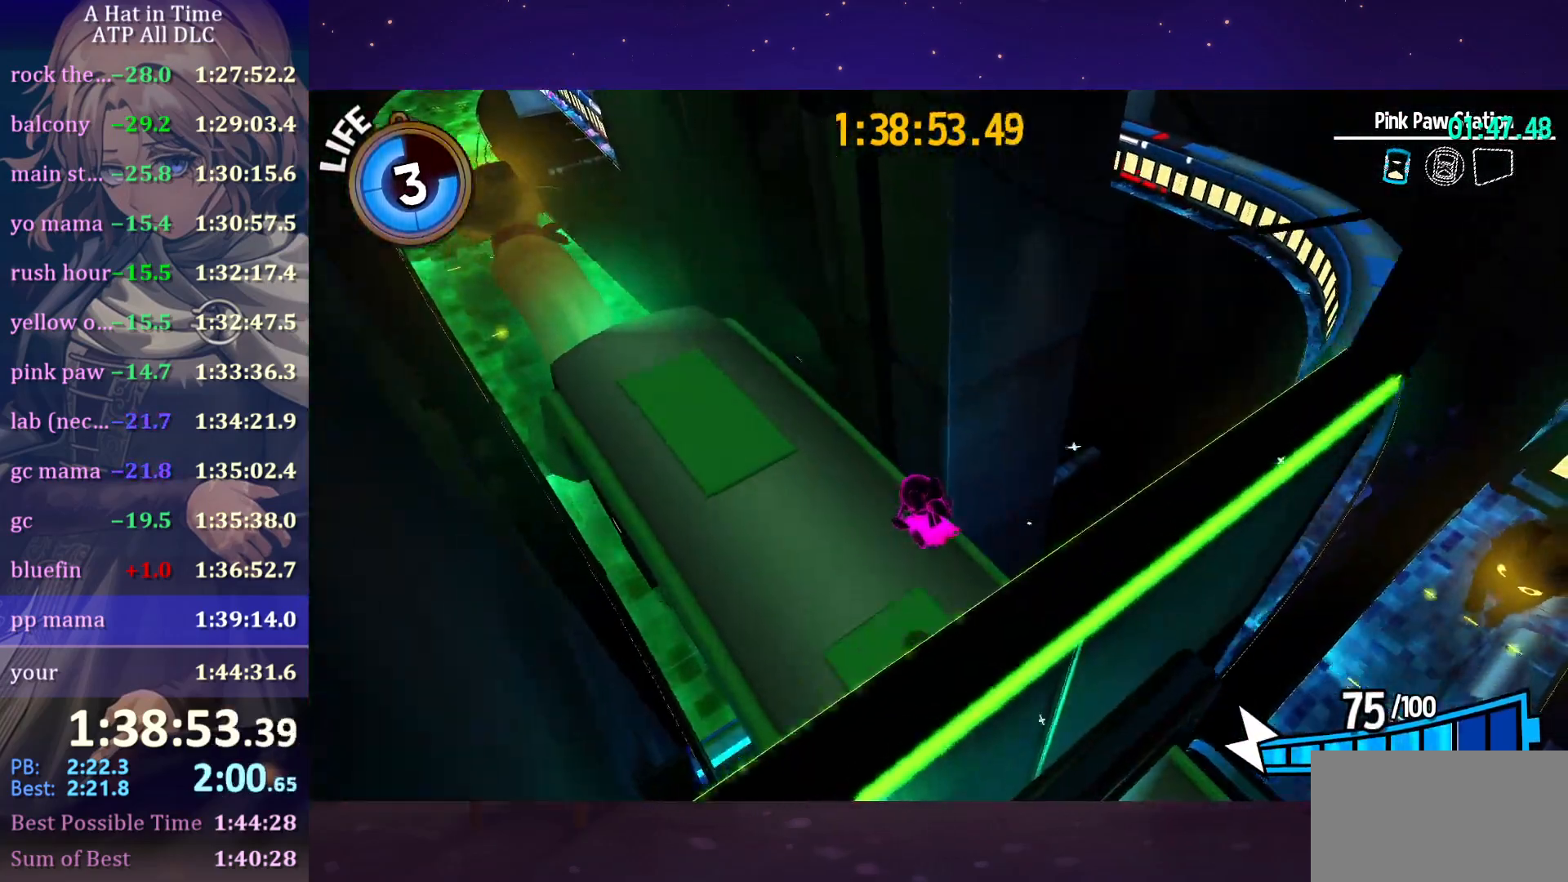
{"keys": ["d", "shift", "w"], "mouse": [], "mouse_move": "right", "events": []}
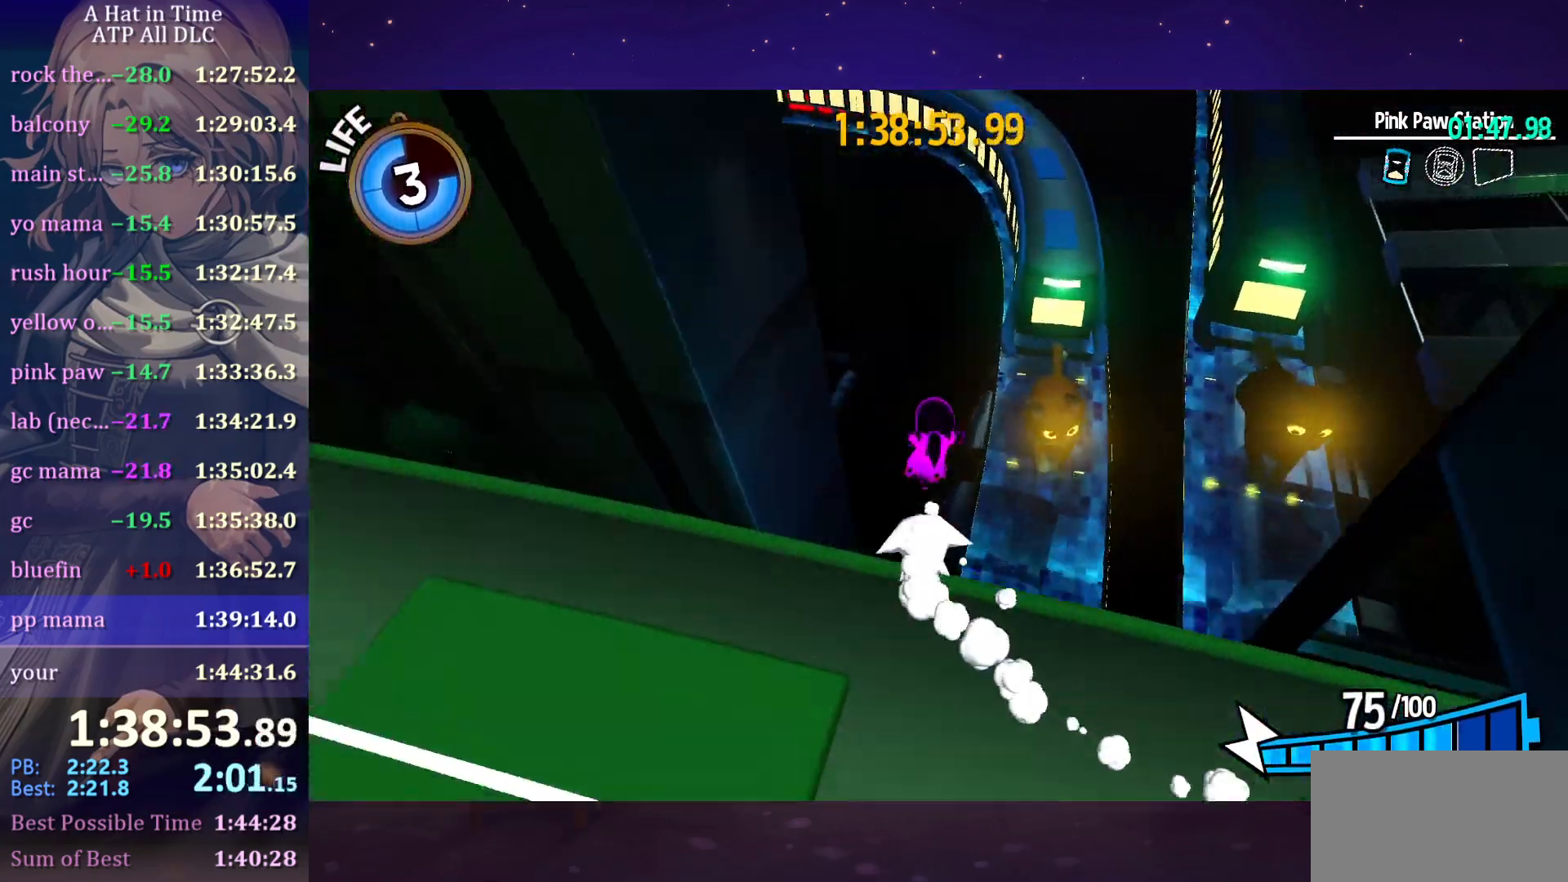
{"keys": ["shift", "w"], "mouse": [], "mouse_move": "up", "events": [[266, "d", "up"]]}
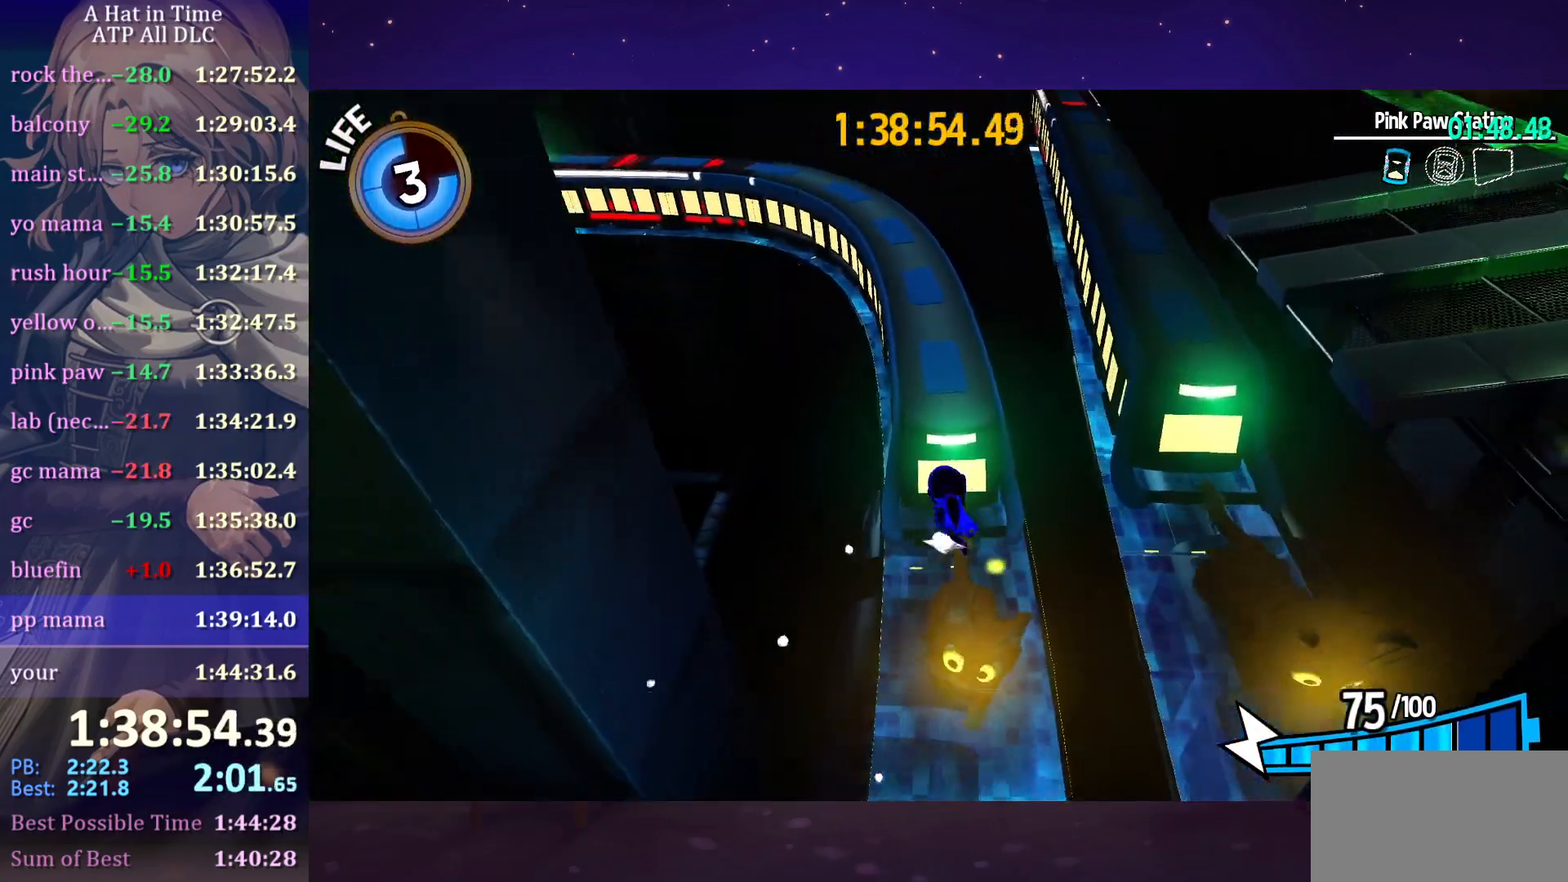
{"keys": ["shift", "w"], "mouse": [], "mouse_move": "still", "events": []}
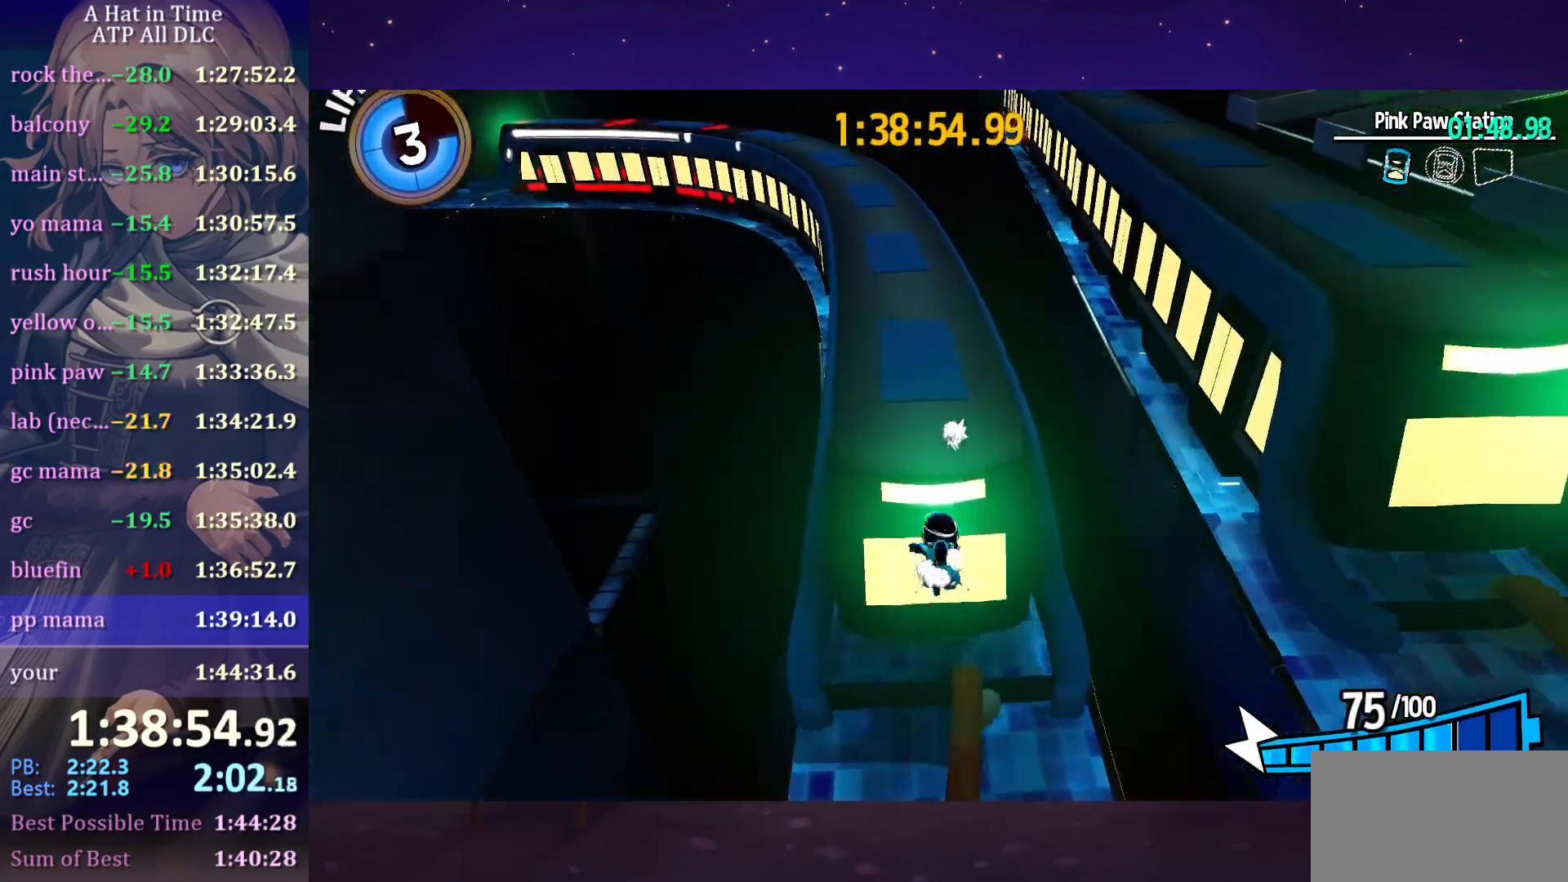
{"keys": [], "mouse": [], "mouse_move": "left", "events": [[16, "space", "down"], [116, "shift", "up"], [116, "space", "up"], [150, "w", "up"]]}
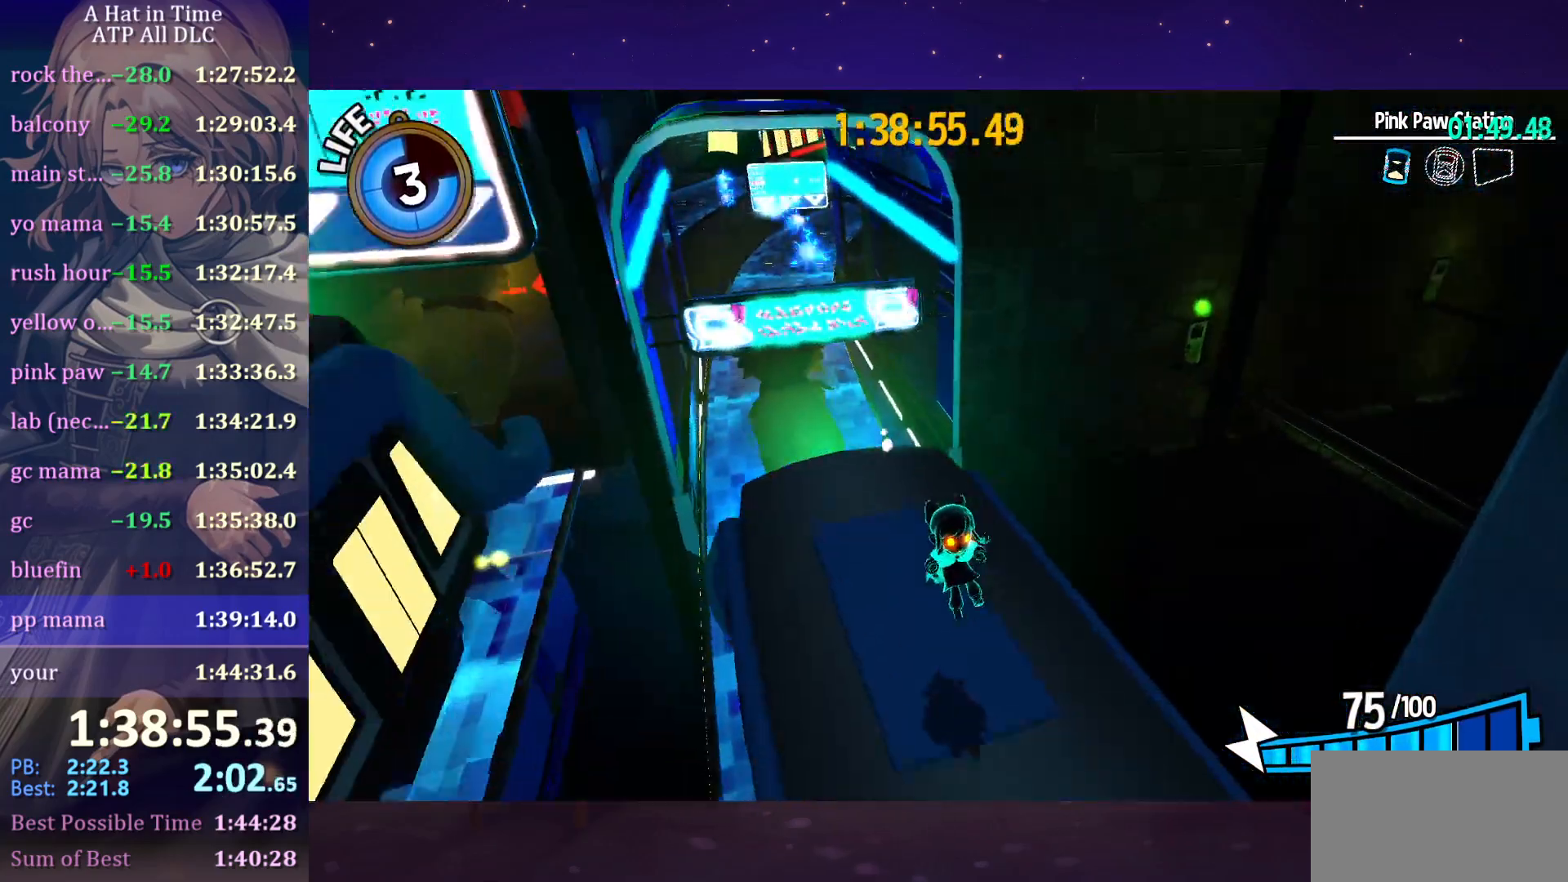
{"keys": ["space", "w"], "mouse": [], "mouse_move": "still", "events": [[316, "w", "down"], [400, "space", "down"]]}